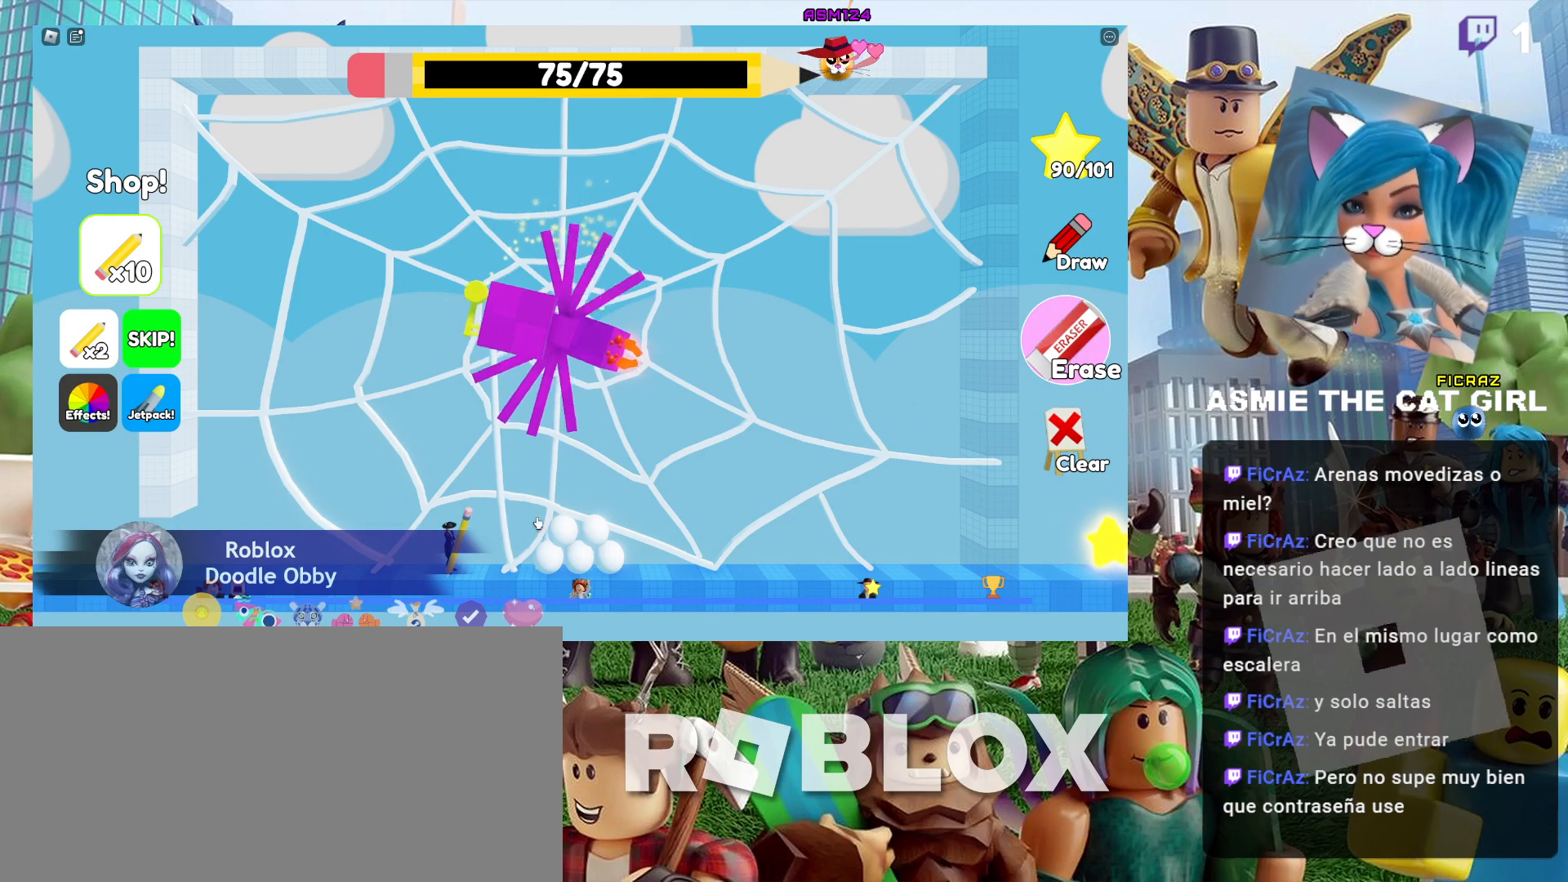
Gameplay with keyboard and mouse; each line is a JSON object with the keys and mouse buttons held at the frame after it. "events" lists presses ("down") and releases ("up") of "a", "ctrl", "d", "e", "f", "q", "r", "s", "shift", "space", "tab", "w", "mouse_left", "mouse_wheel", "mouse_right", "mouse_mb4" and "mouse_mb5" between this image and that frame as [ms after this image, input, new state], when the widget could be followed in between. "mouse_left", "mouse_wheel", "mouse_right", "mouse_mb4", "mouse_mb5" = the "left", "wheel", "right", "mb4", "mb5" buttons of the "mouse" list. No other keys are recorded. "wheel" means that the mouse wheel is clicked or scrolled. Not read: mouse_move.
{"keys": [], "mouse": ["left"], "events": [[200, "mouse_left", "down"]]}
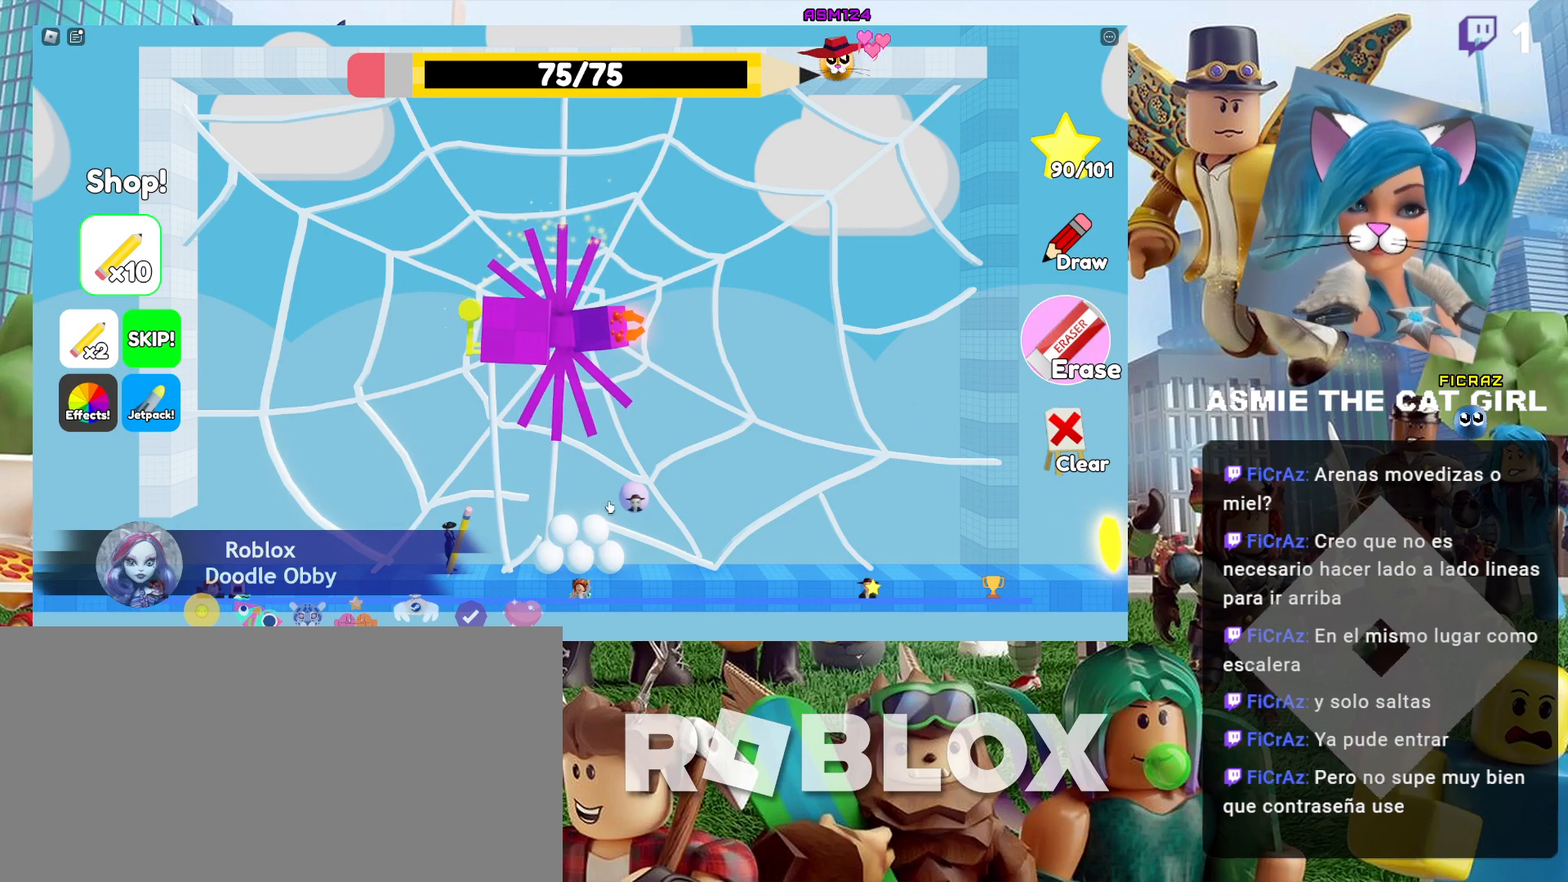
{"keys": ["d"], "mouse": [], "events": [[267, "d", "down"], [300, "mouse_left", "up"]]}
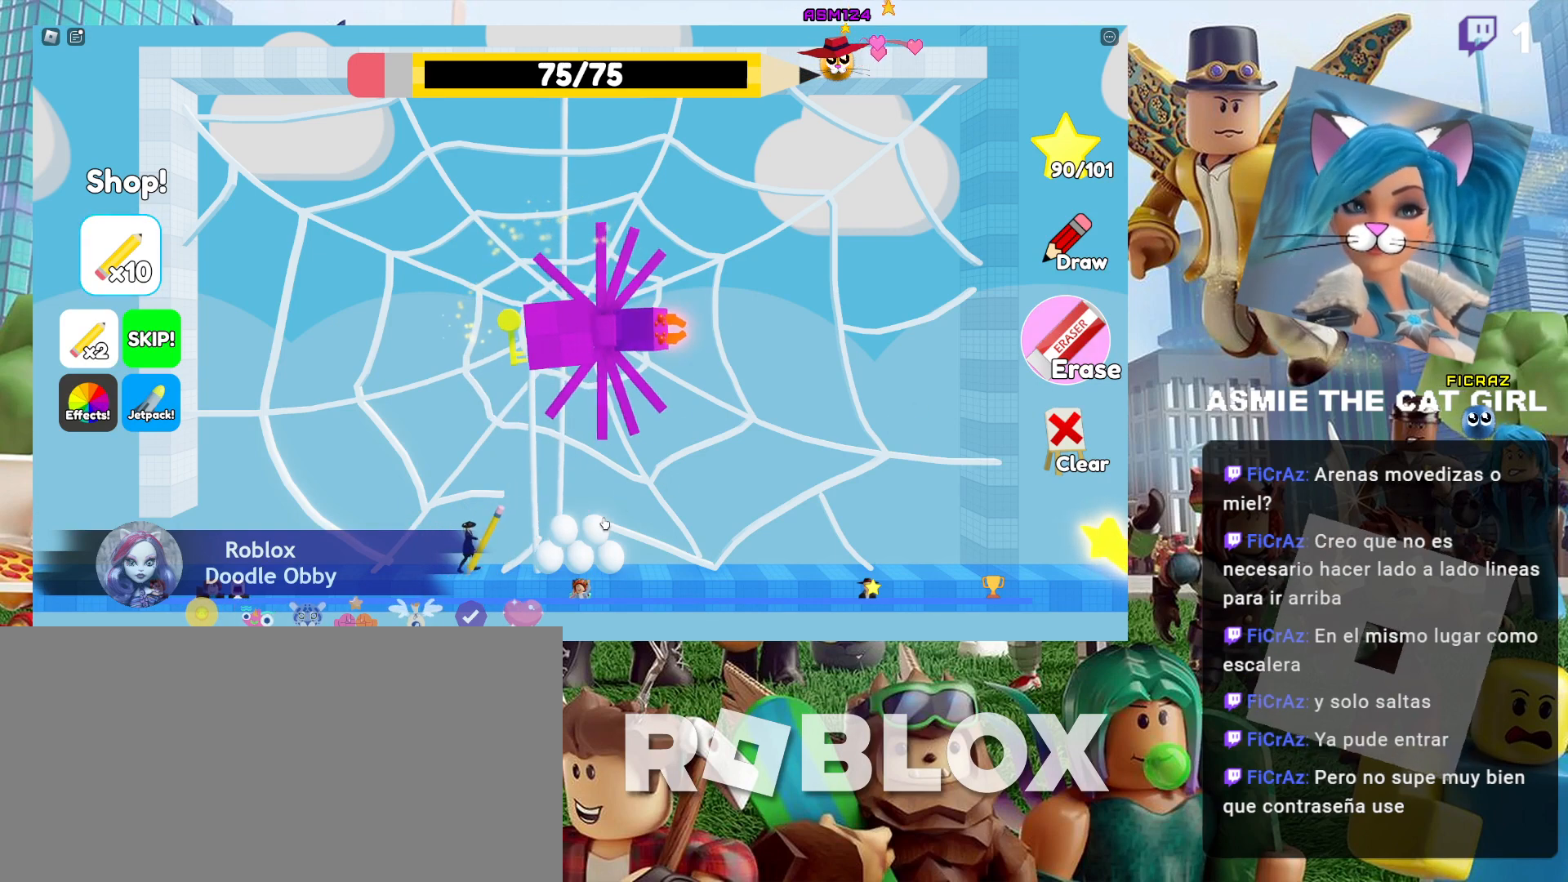
{"keys": ["d"], "mouse": [], "events": [[34, "space", "down"], [300, "space", "up"]]}
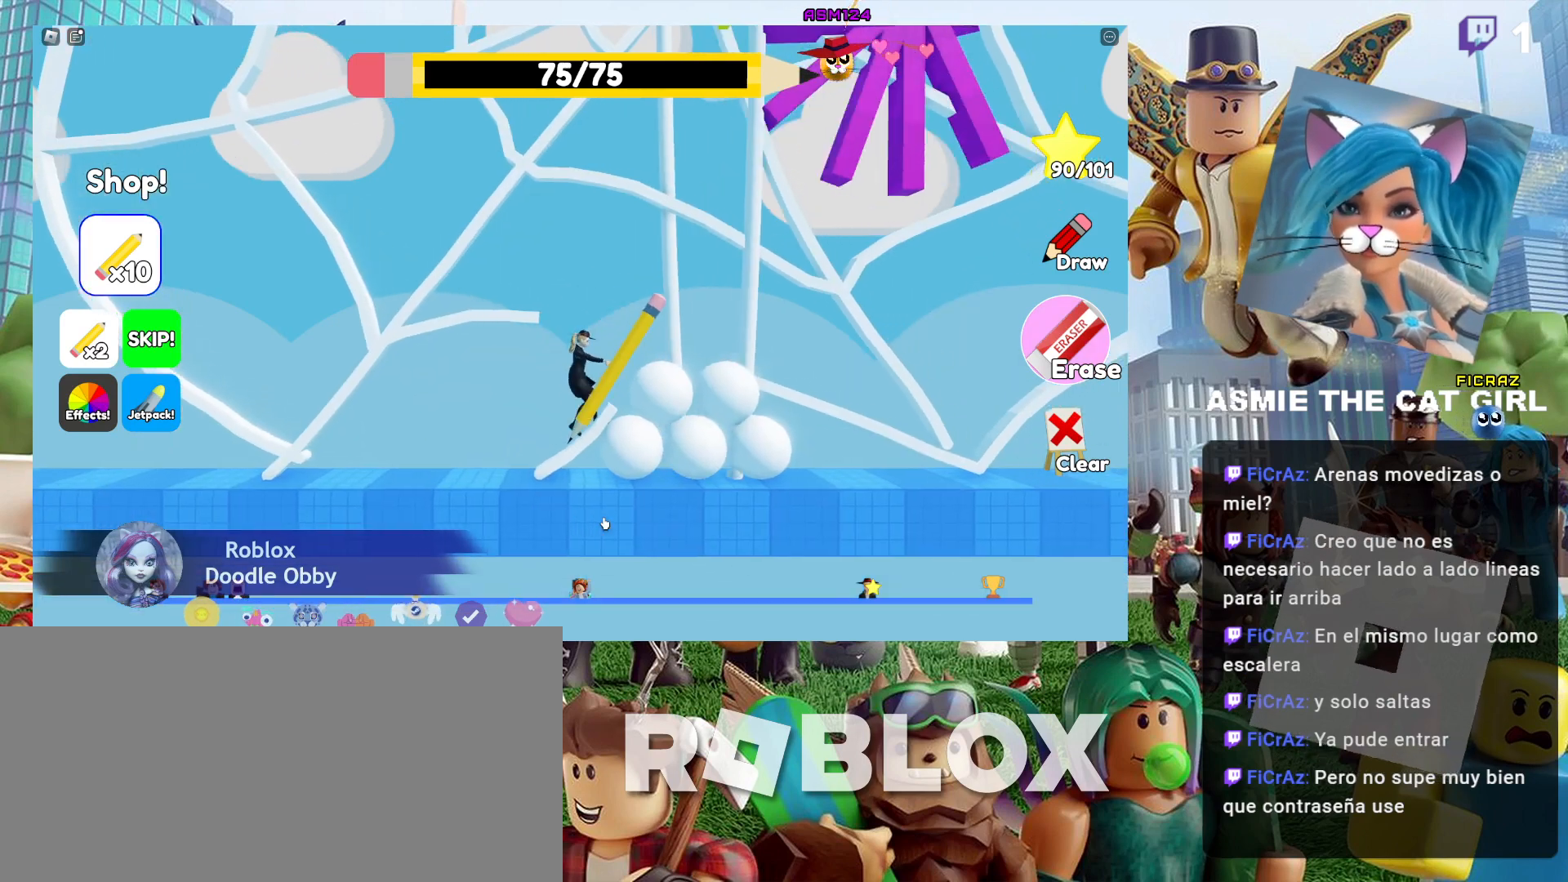
{"keys": ["d", "space"], "mouse": [], "events": [[367, "space", "down"]]}
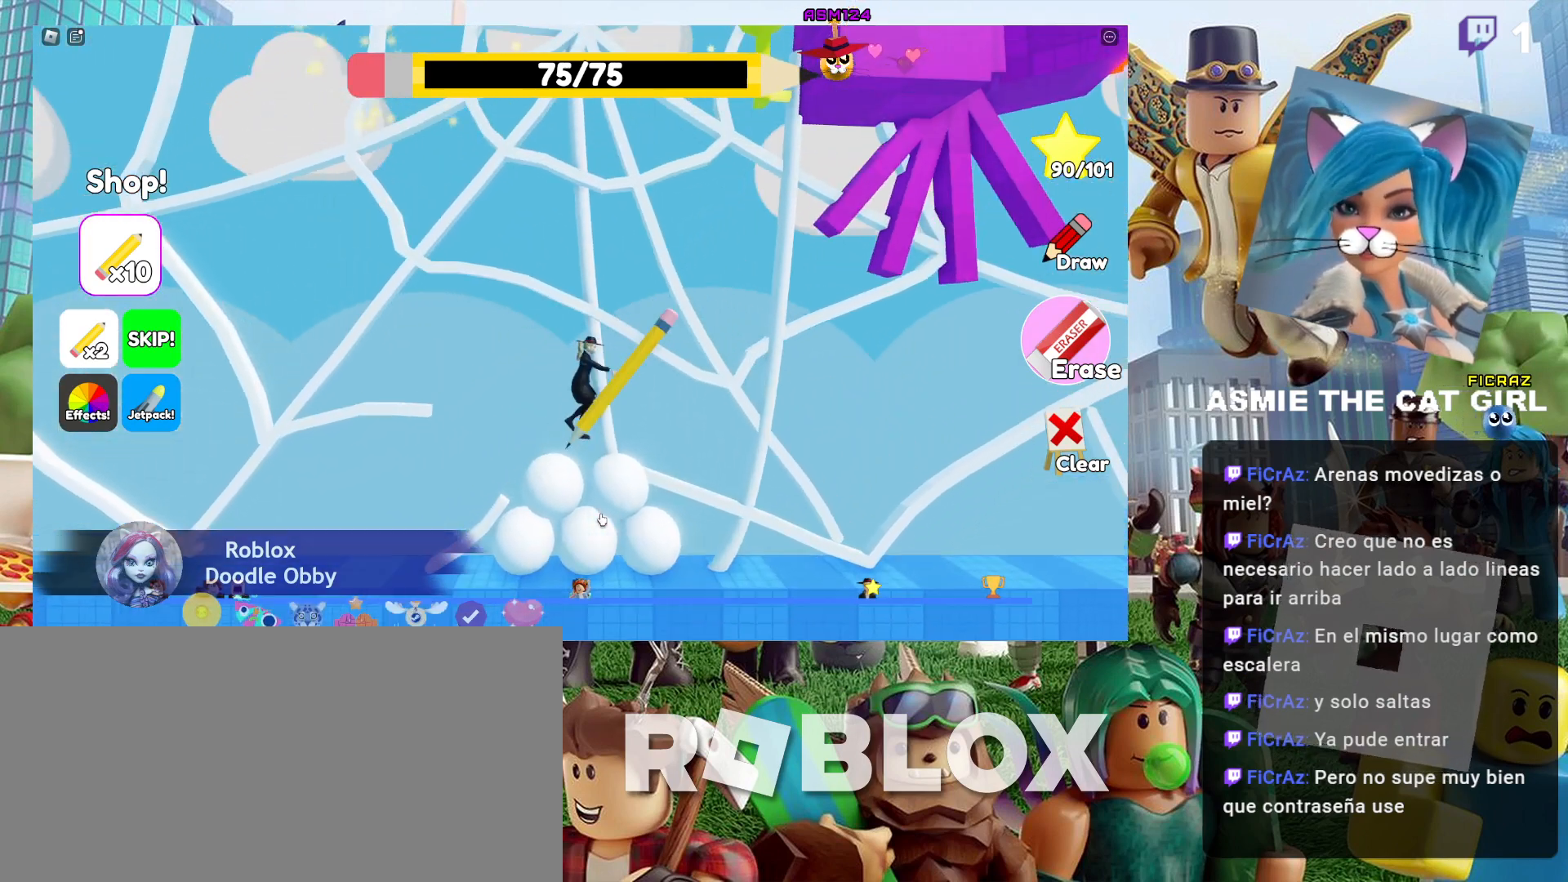
{"keys": ["d"], "mouse": [], "events": [[34, "space", "up"]]}
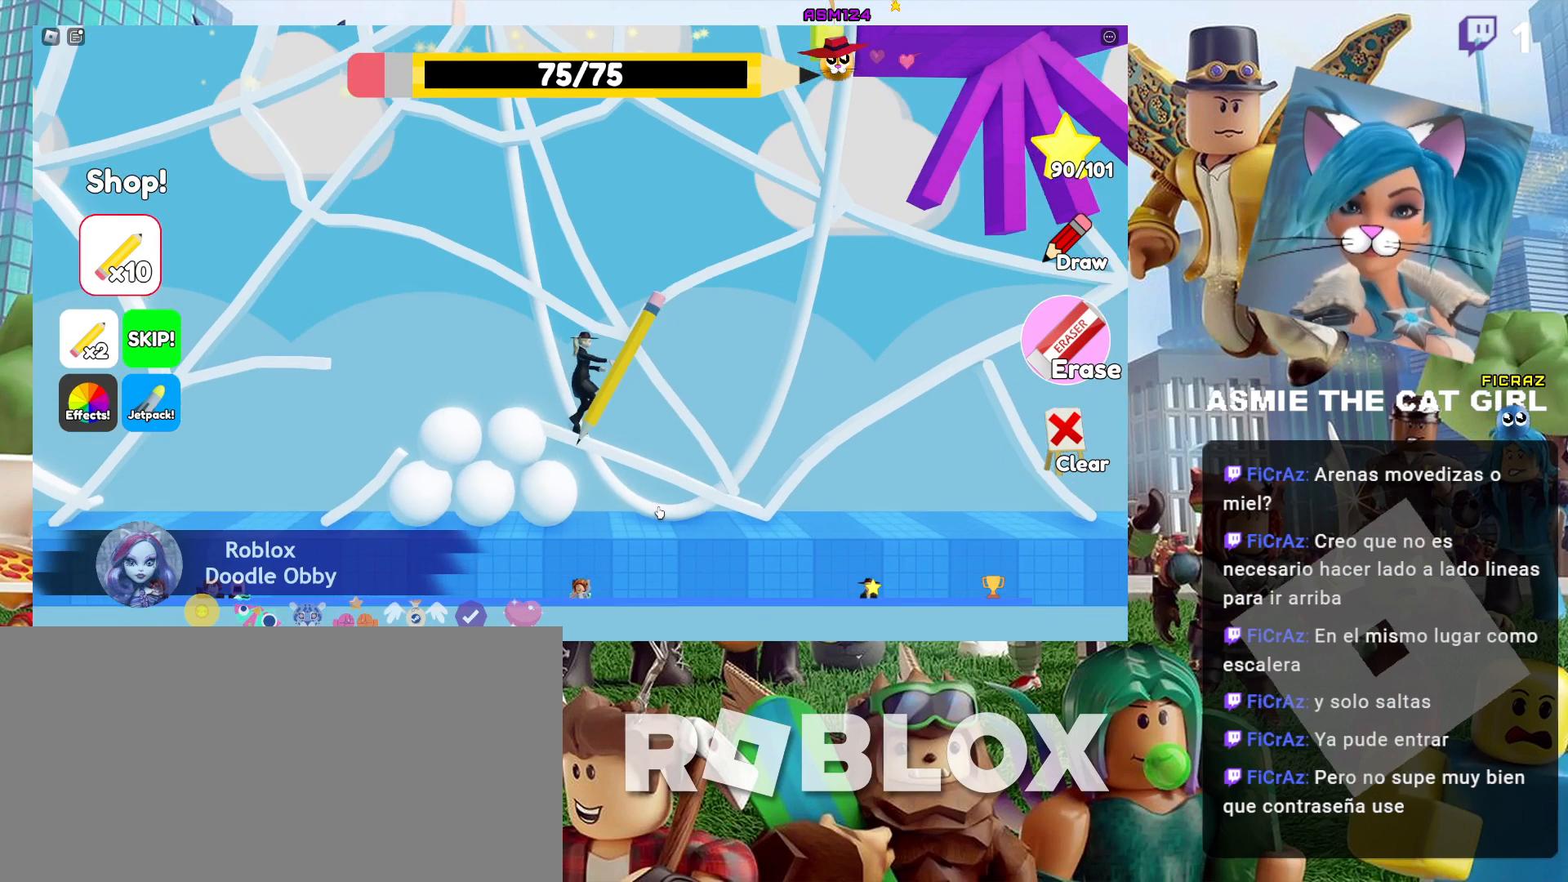
{"keys": ["d"], "mouse": [], "events": [[200, "mouse_left", "down"], [434, "mouse_left", "up"]]}
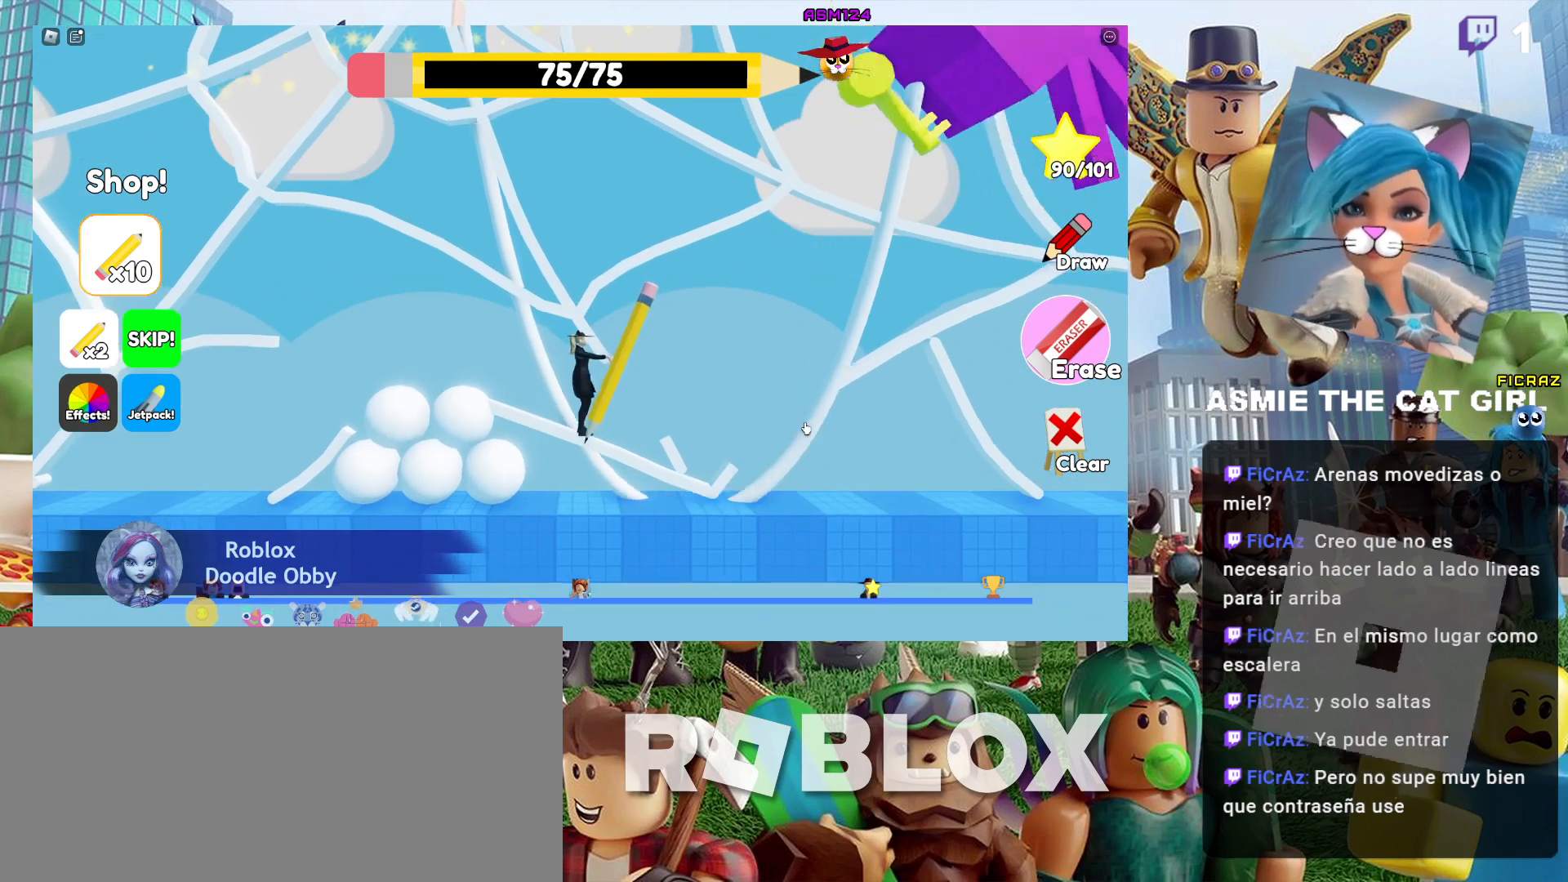
{"keys": ["d"], "mouse": [], "events": []}
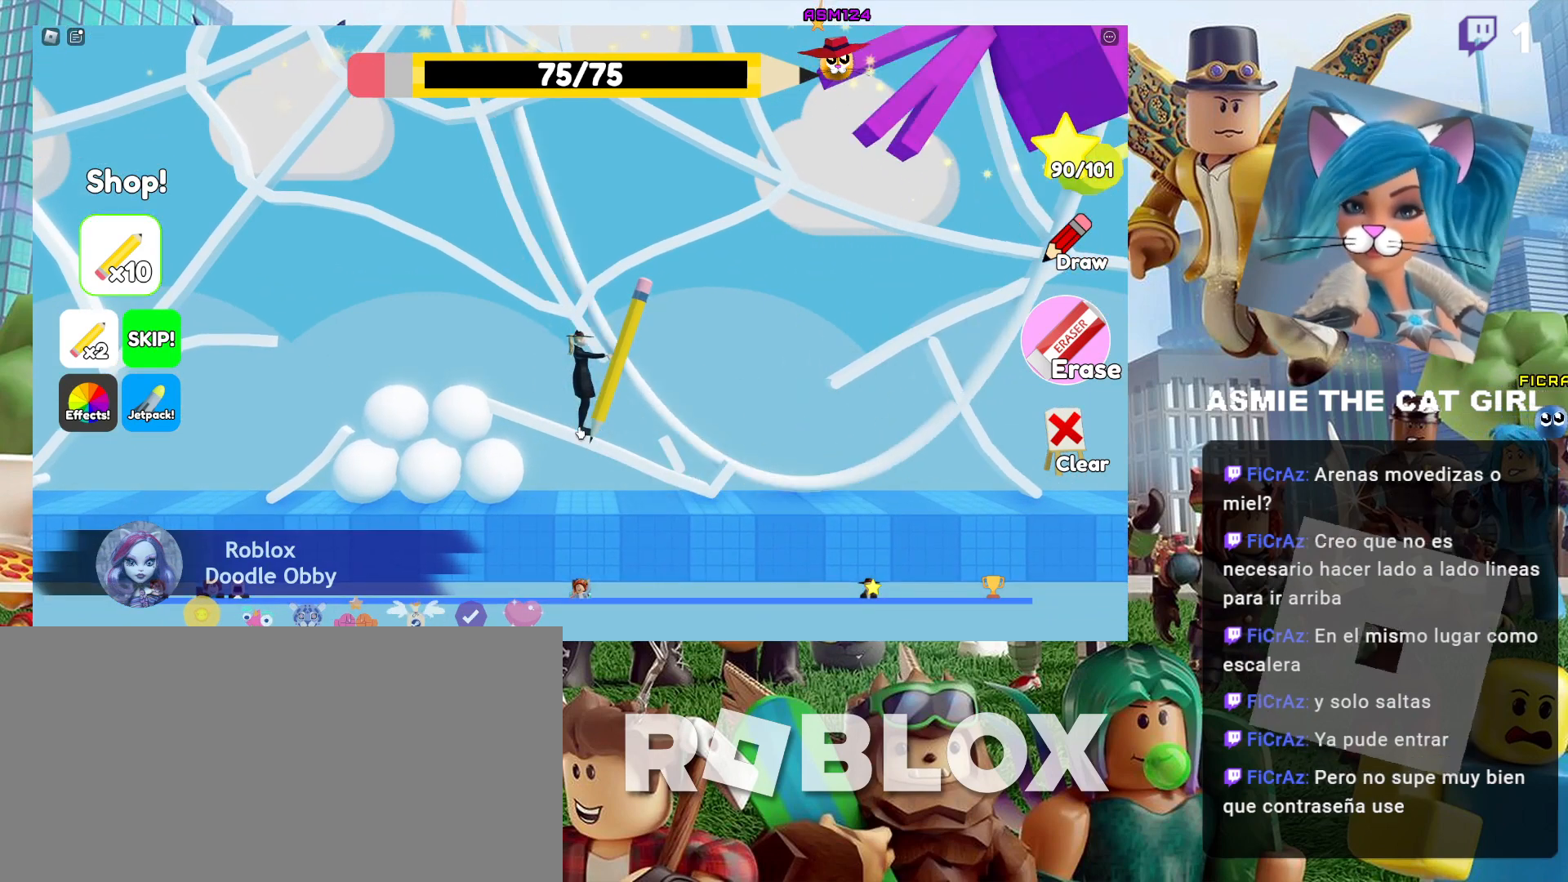
{"keys": ["d"], "mouse": [], "events": [[67, "mouse_left", "down"], [500, "mouse_left", "up"]]}
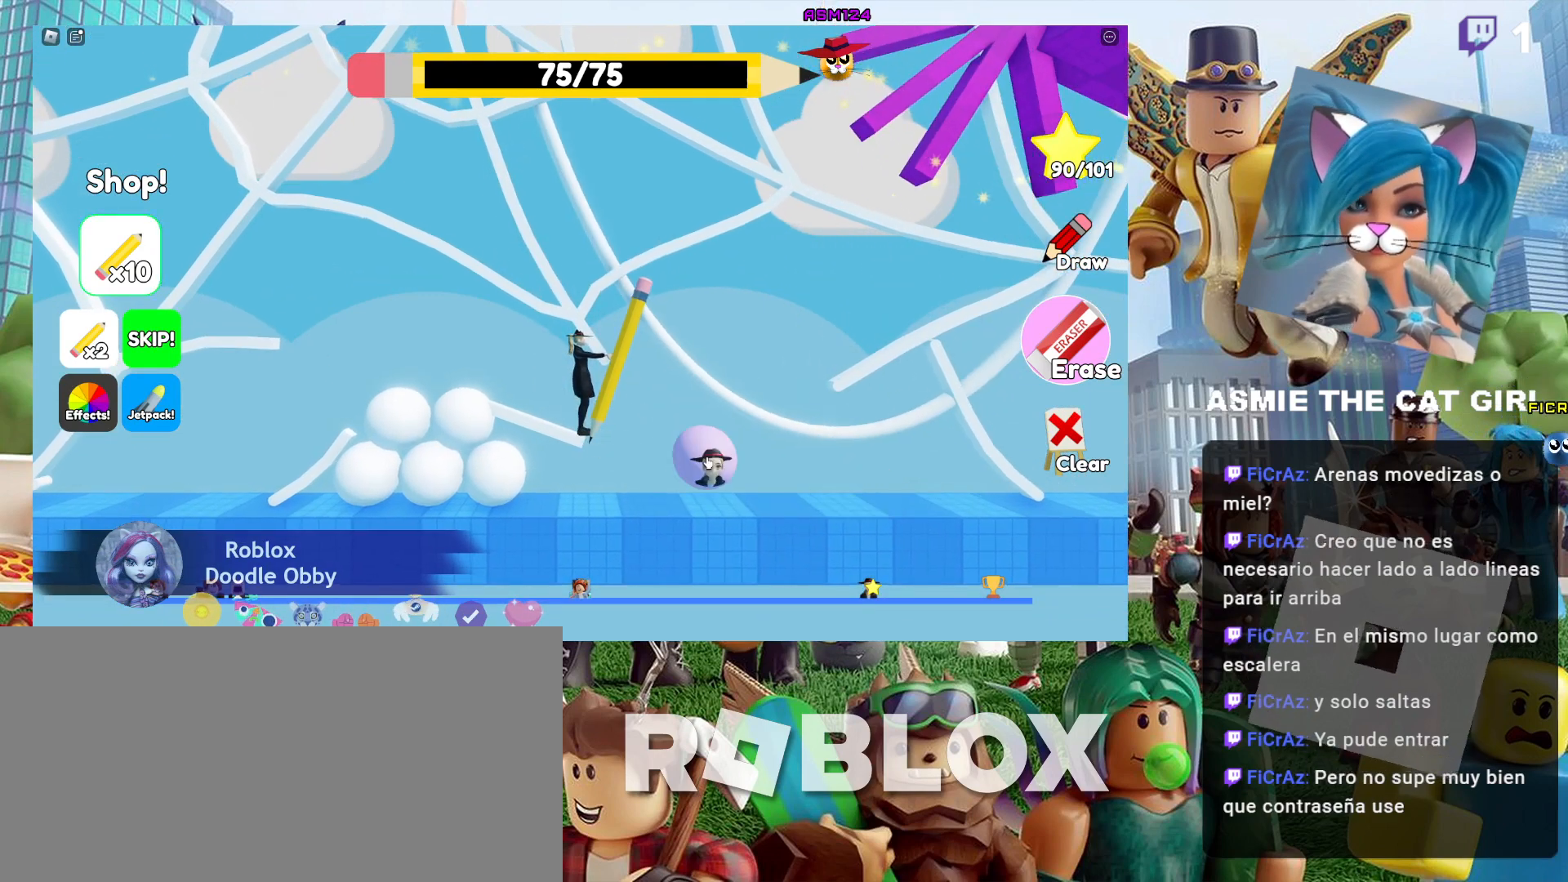
{"keys": ["d"], "mouse": ["left"], "events": [[500, "mouse_left", "down"]]}
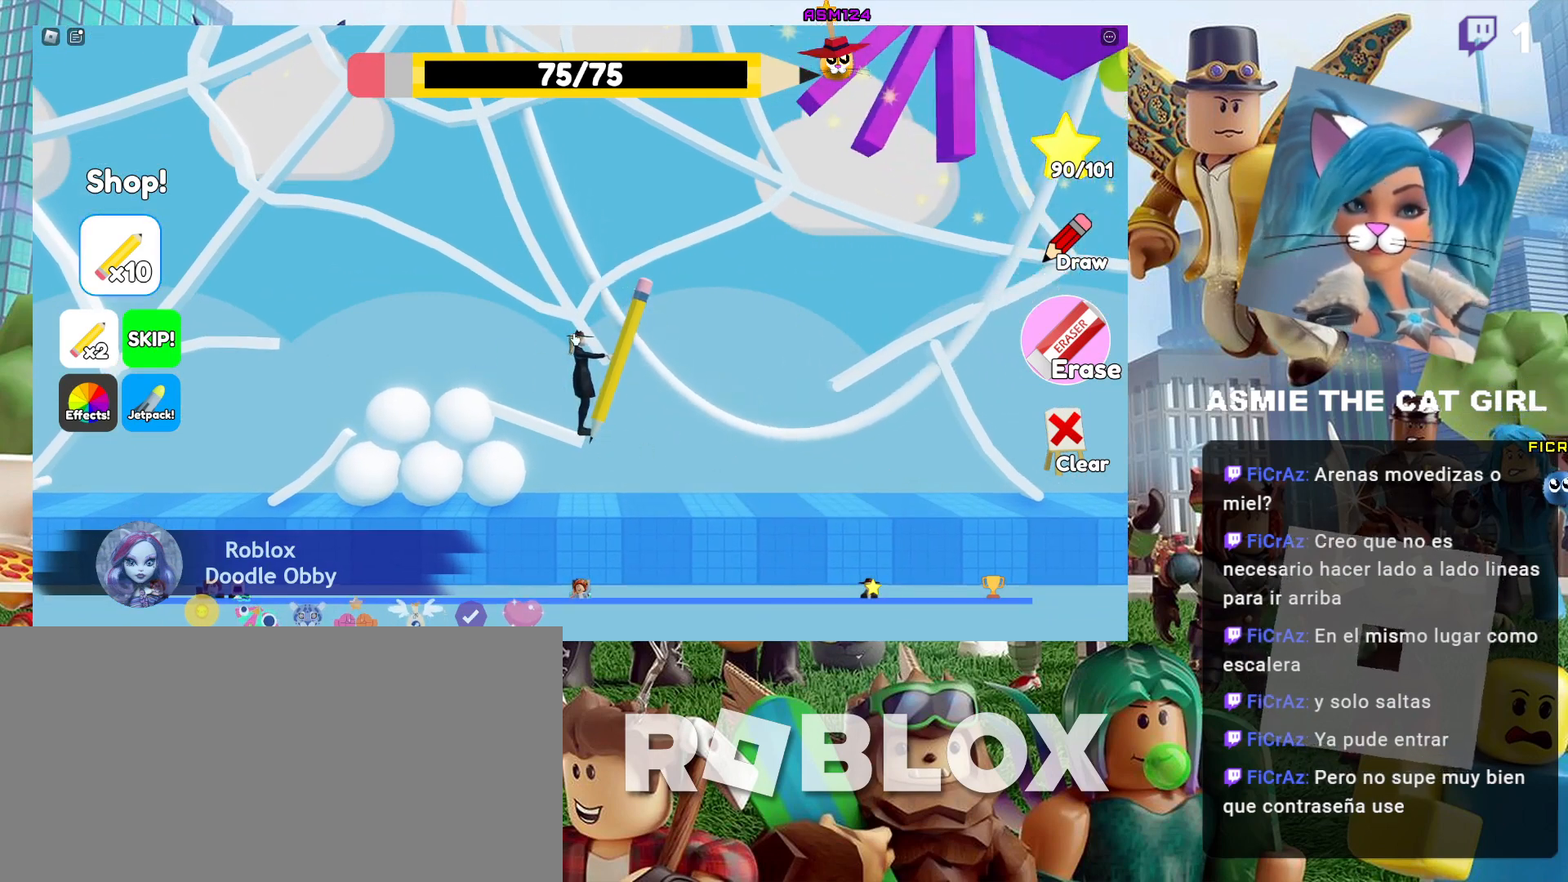
{"keys": ["d"], "mouse": [], "events": [[367, "mouse_left", "up"]]}
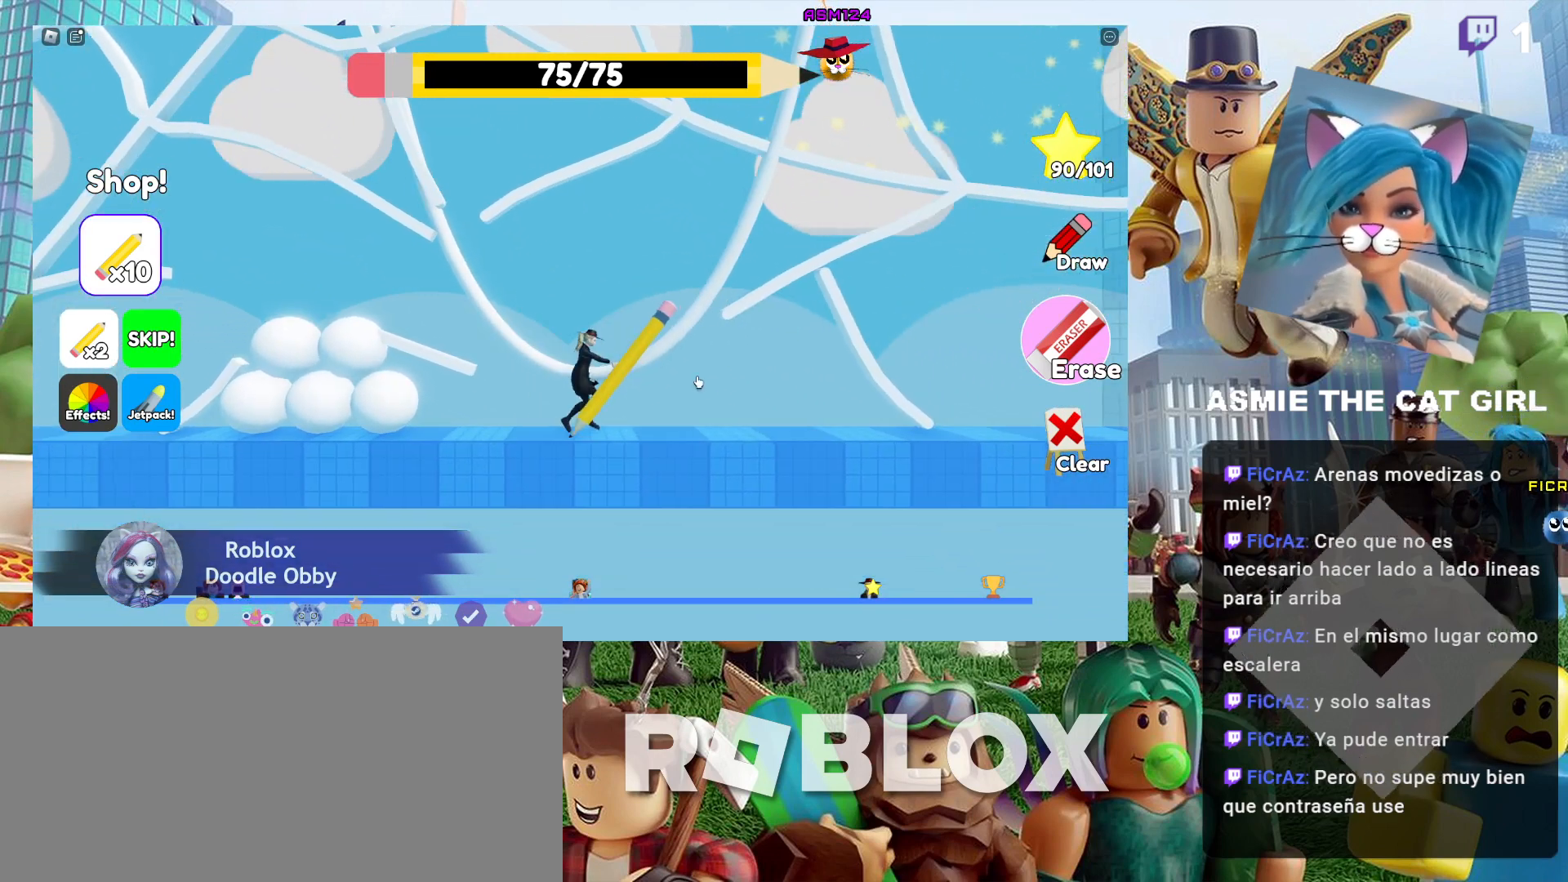
{"keys": ["d"], "mouse": ["left"], "events": [[267, "mouse_left", "down"]]}
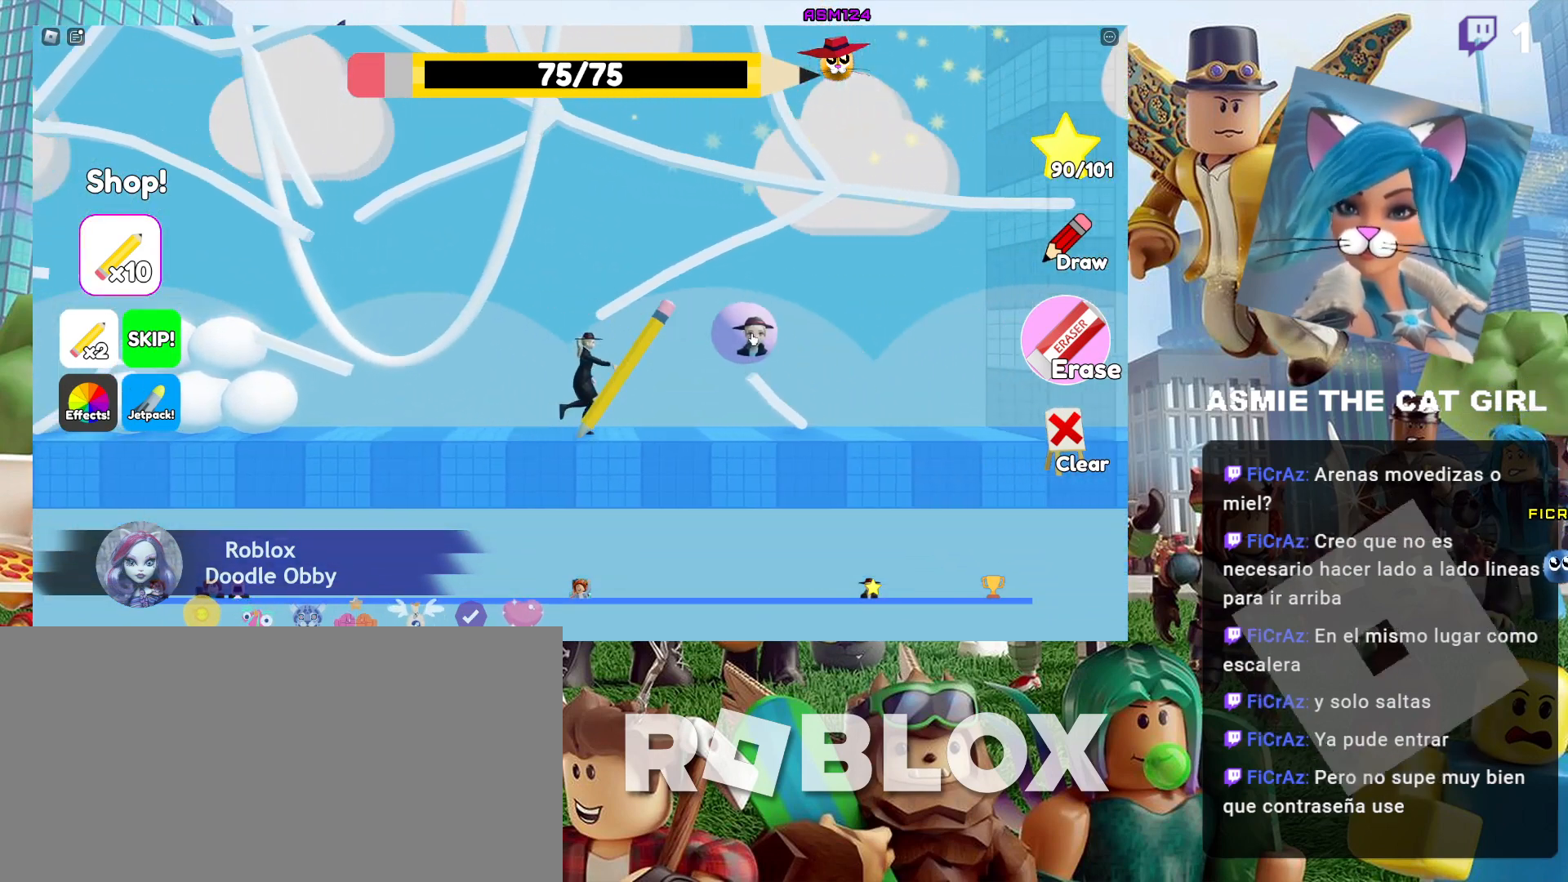
{"keys": ["d"], "mouse": ["left"], "events": []}
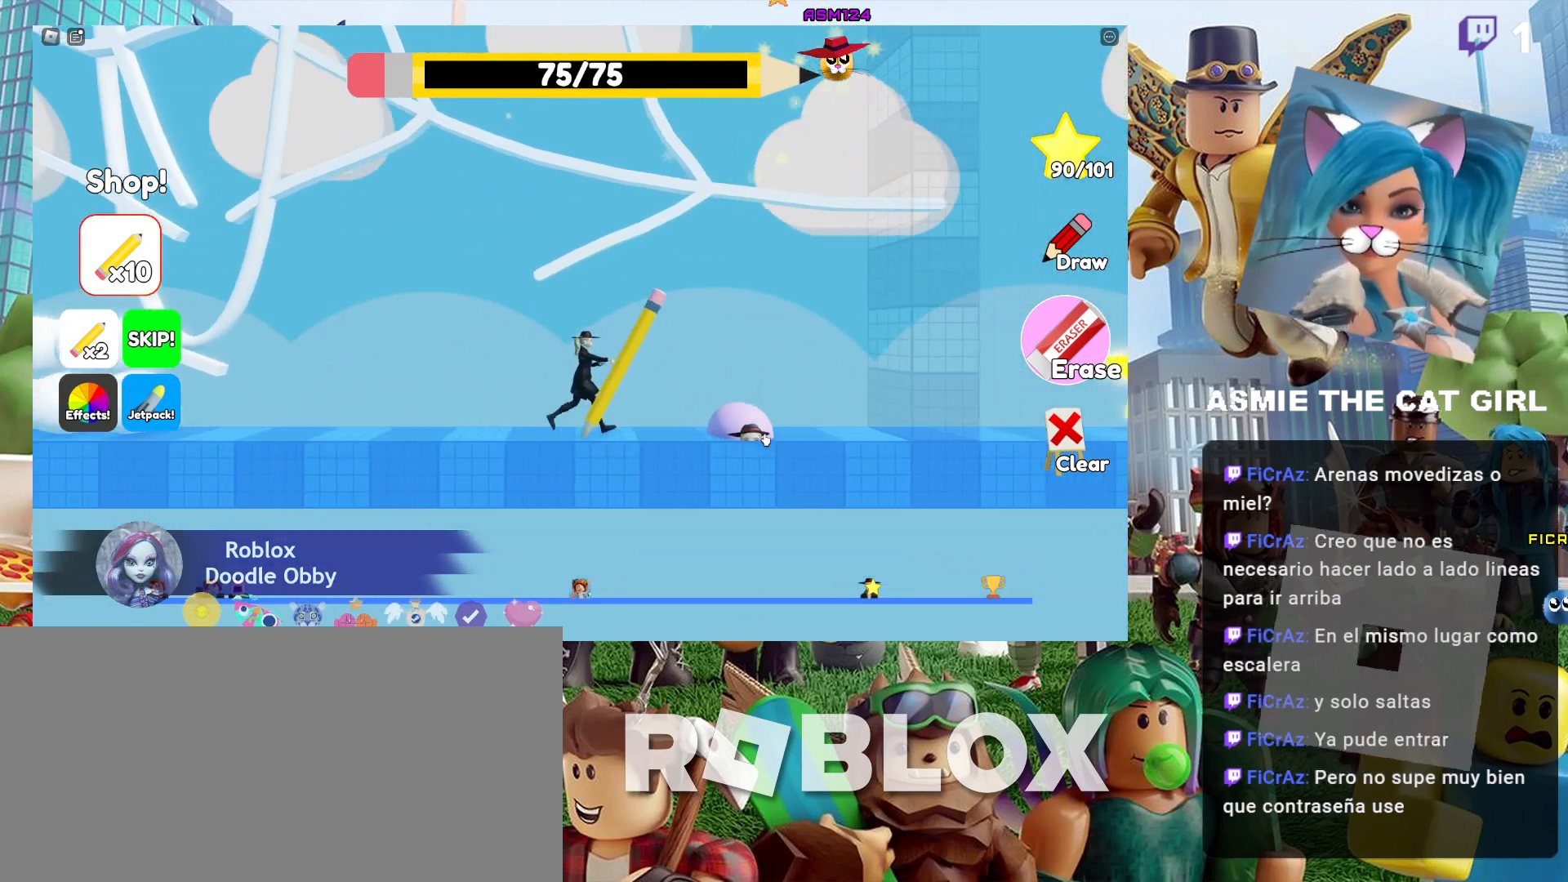
{"keys": ["d"], "mouse": [], "events": [[200, "mouse_left", "up"]]}
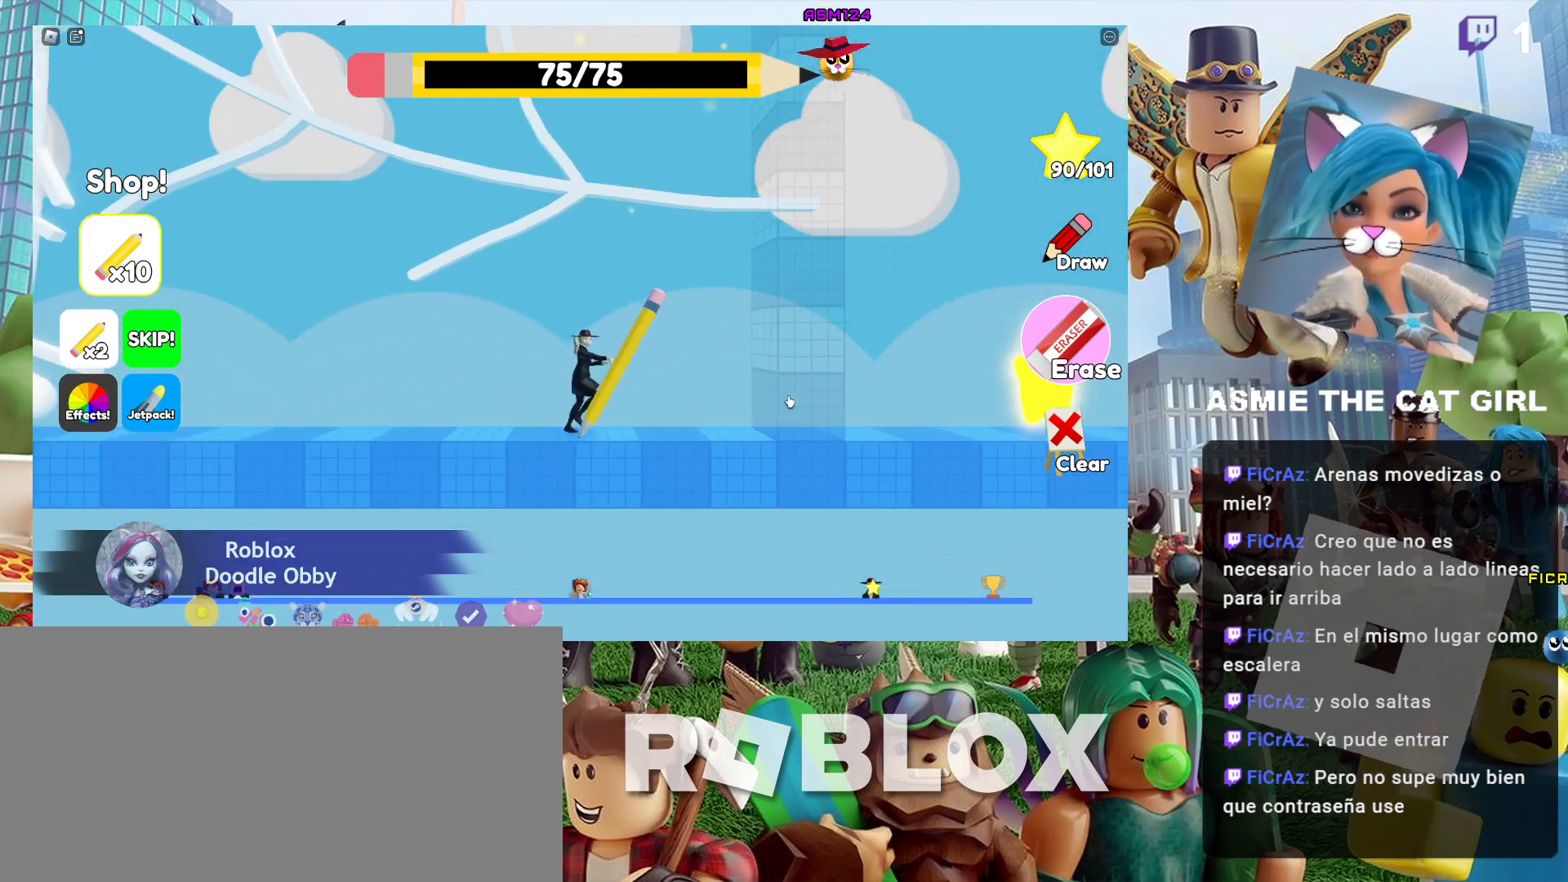
{"keys": ["d"], "mouse": [], "events": []}
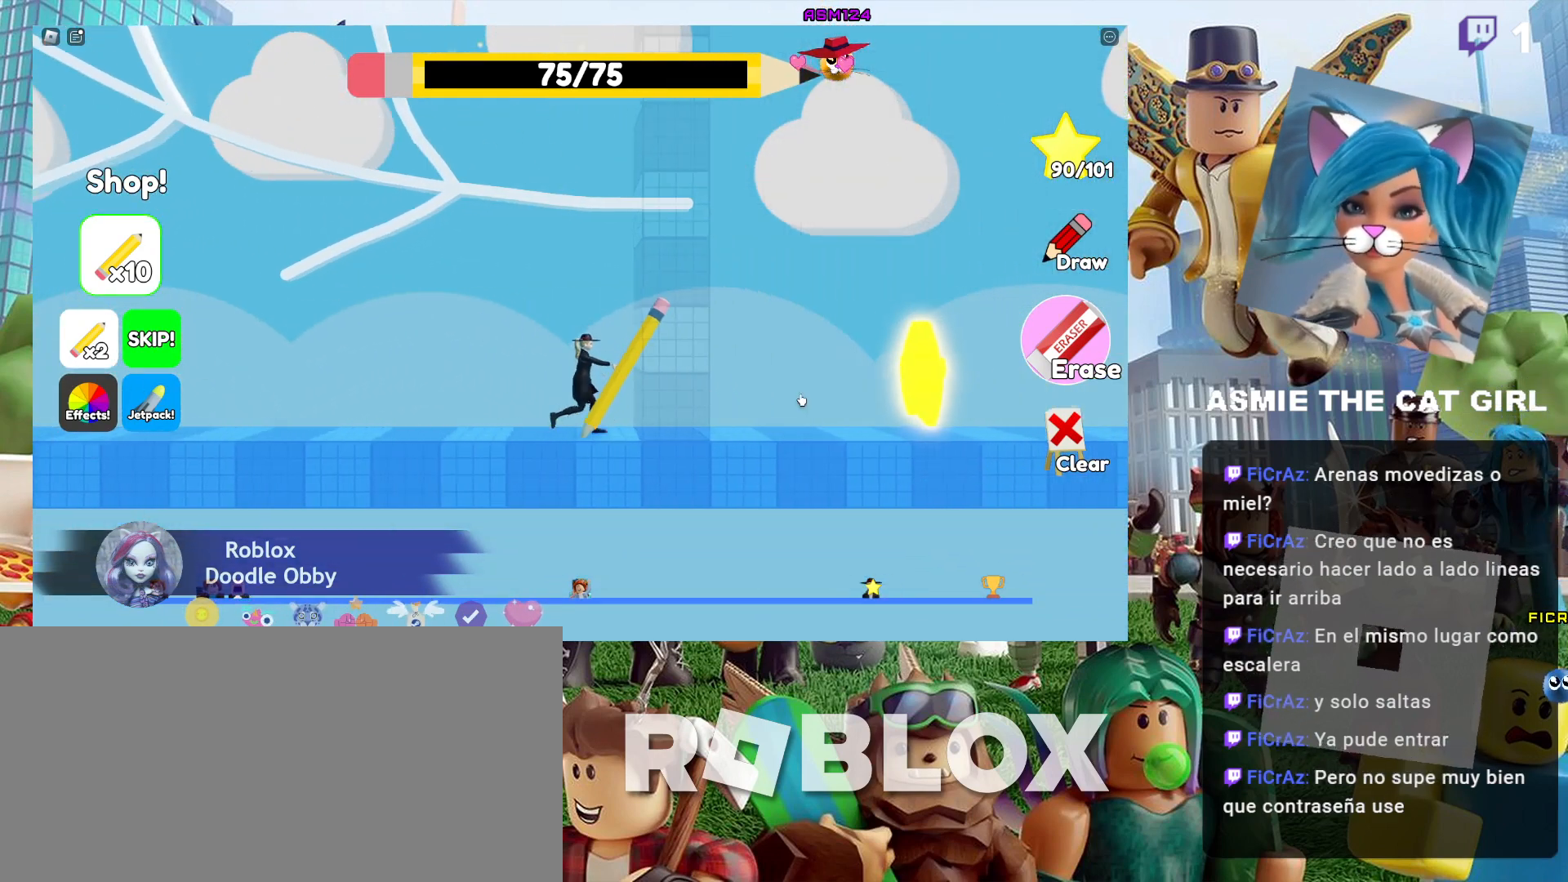
{"keys": ["d"], "mouse": [], "events": []}
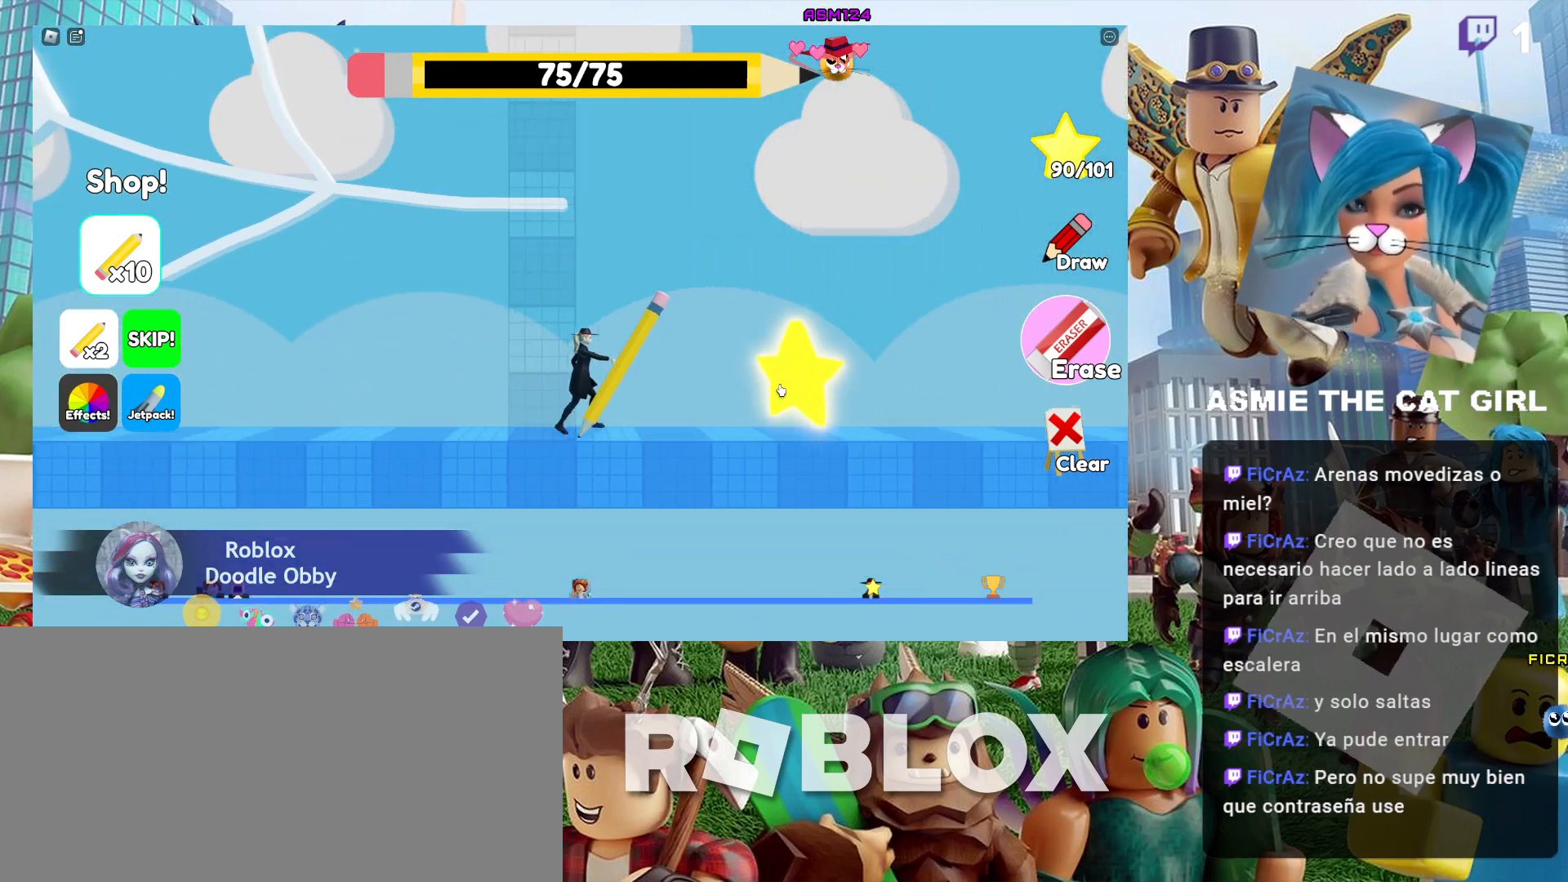
{"keys": ["d"], "mouse": [], "events": []}
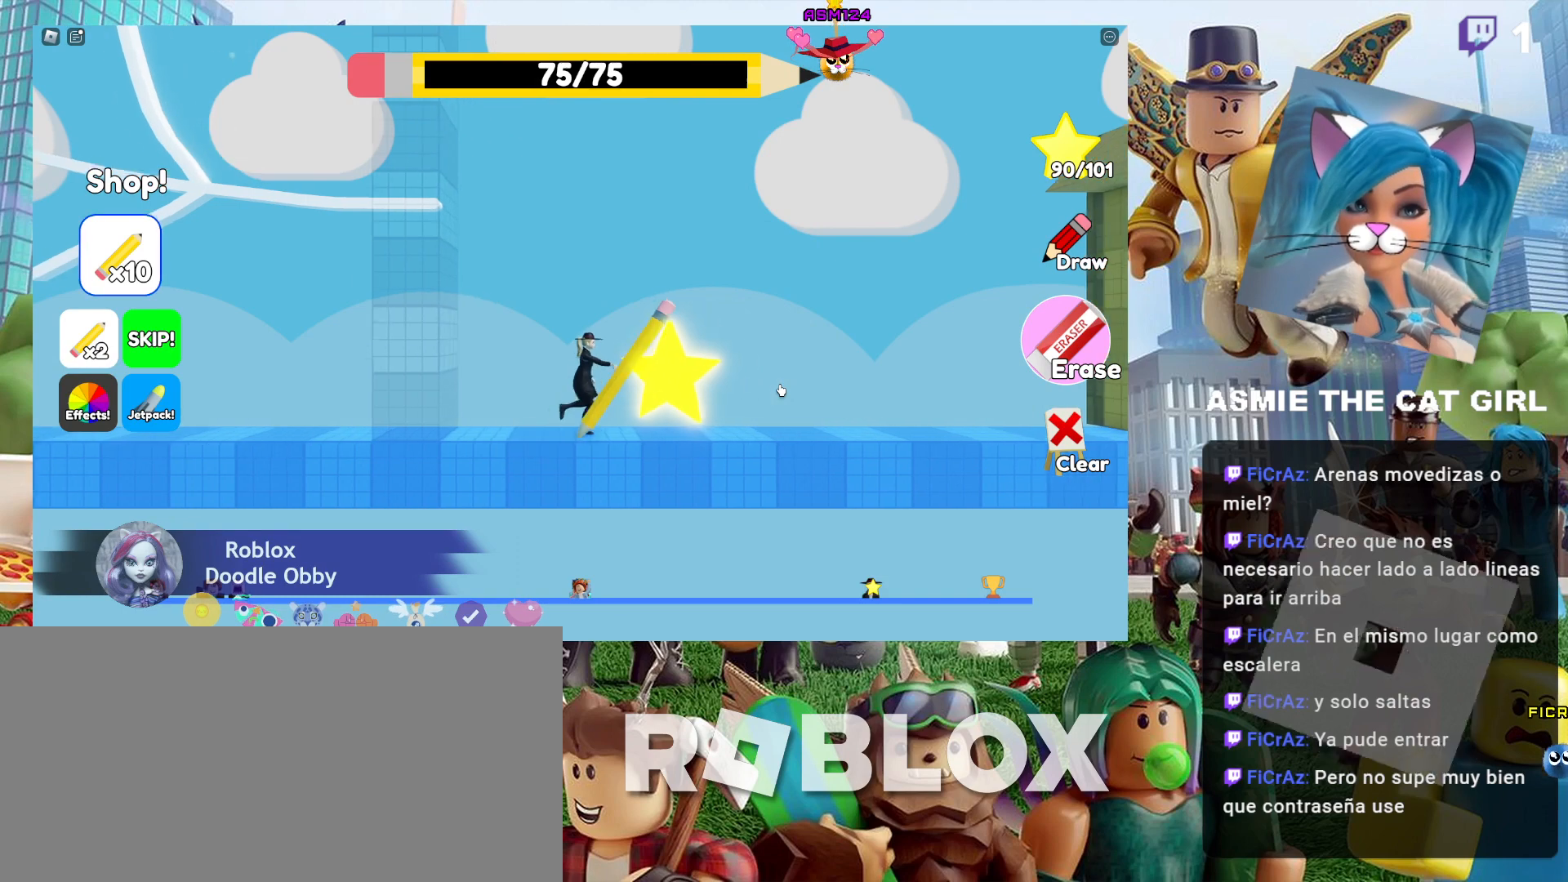
{"keys": ["d"], "mouse": [], "events": []}
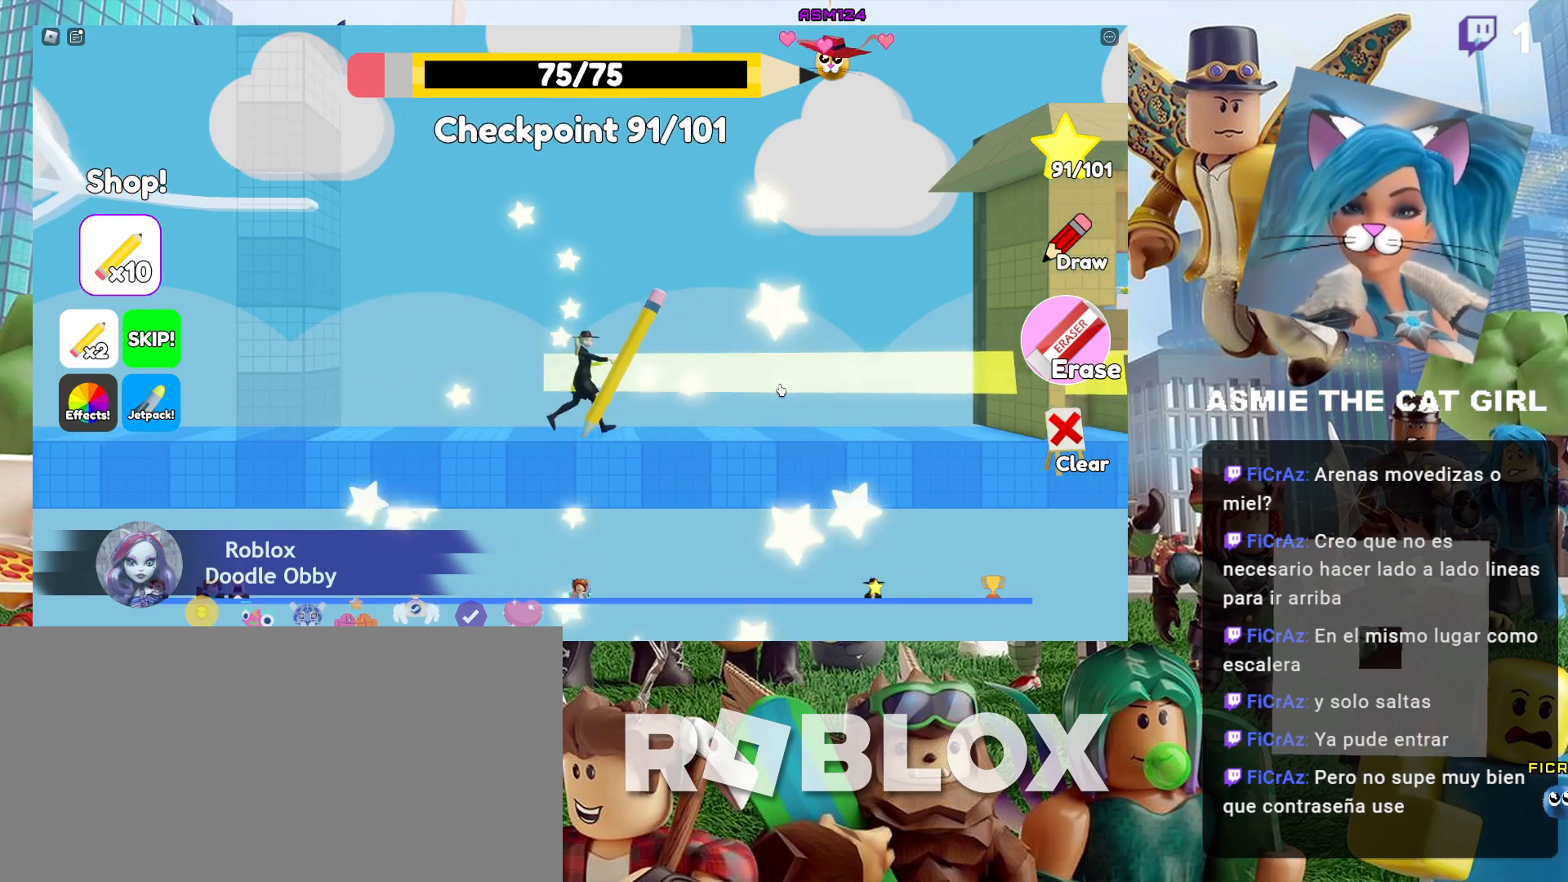
{"keys": ["d"], "mouse": [], "events": []}
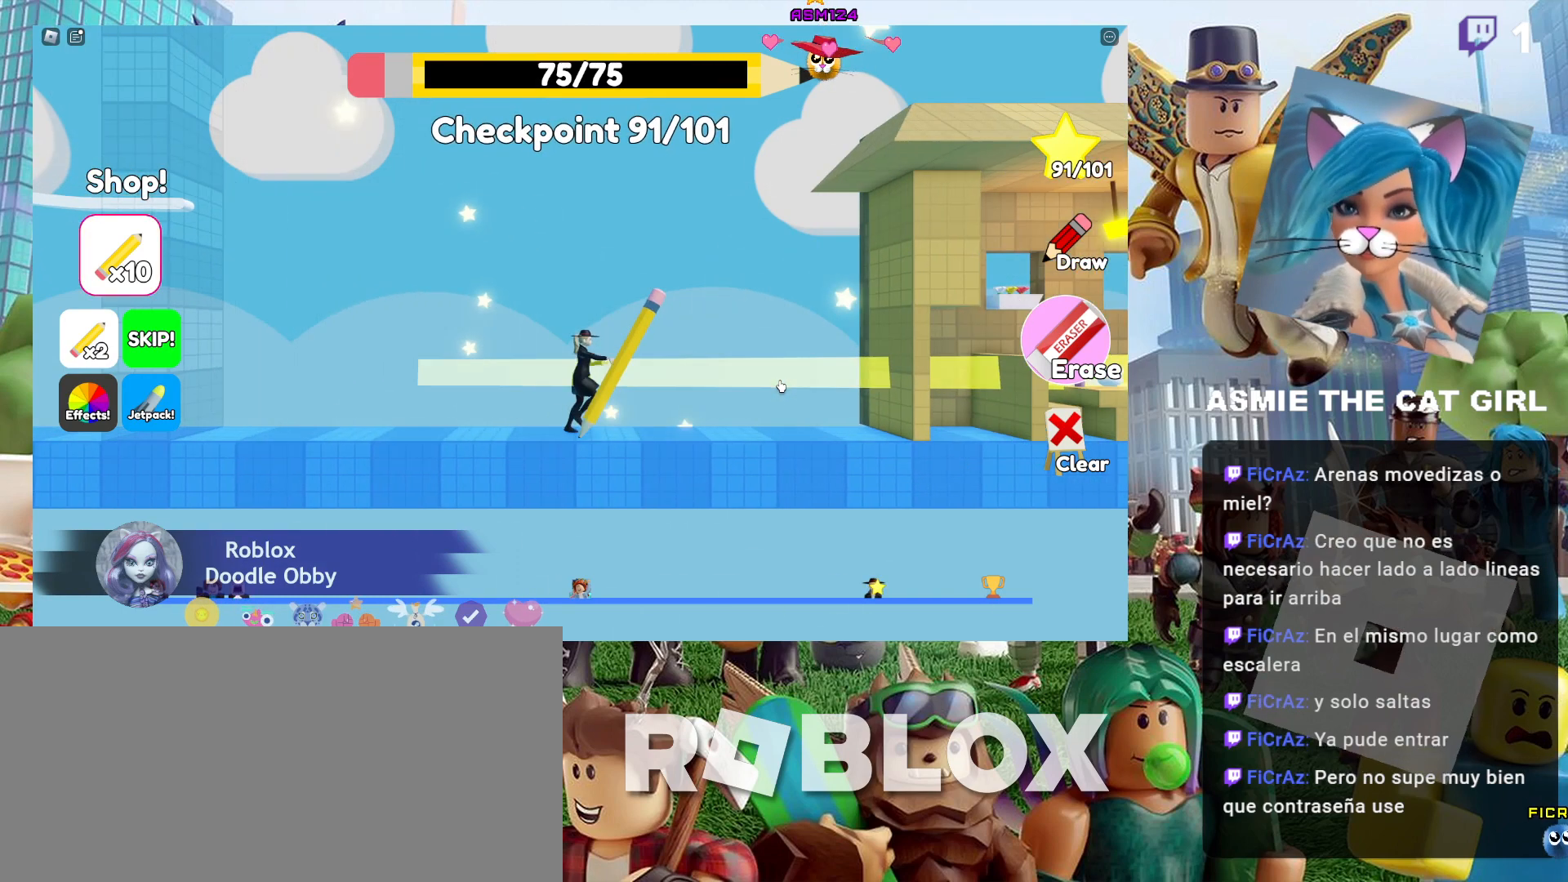
{"keys": ["d"], "mouse": [], "events": []}
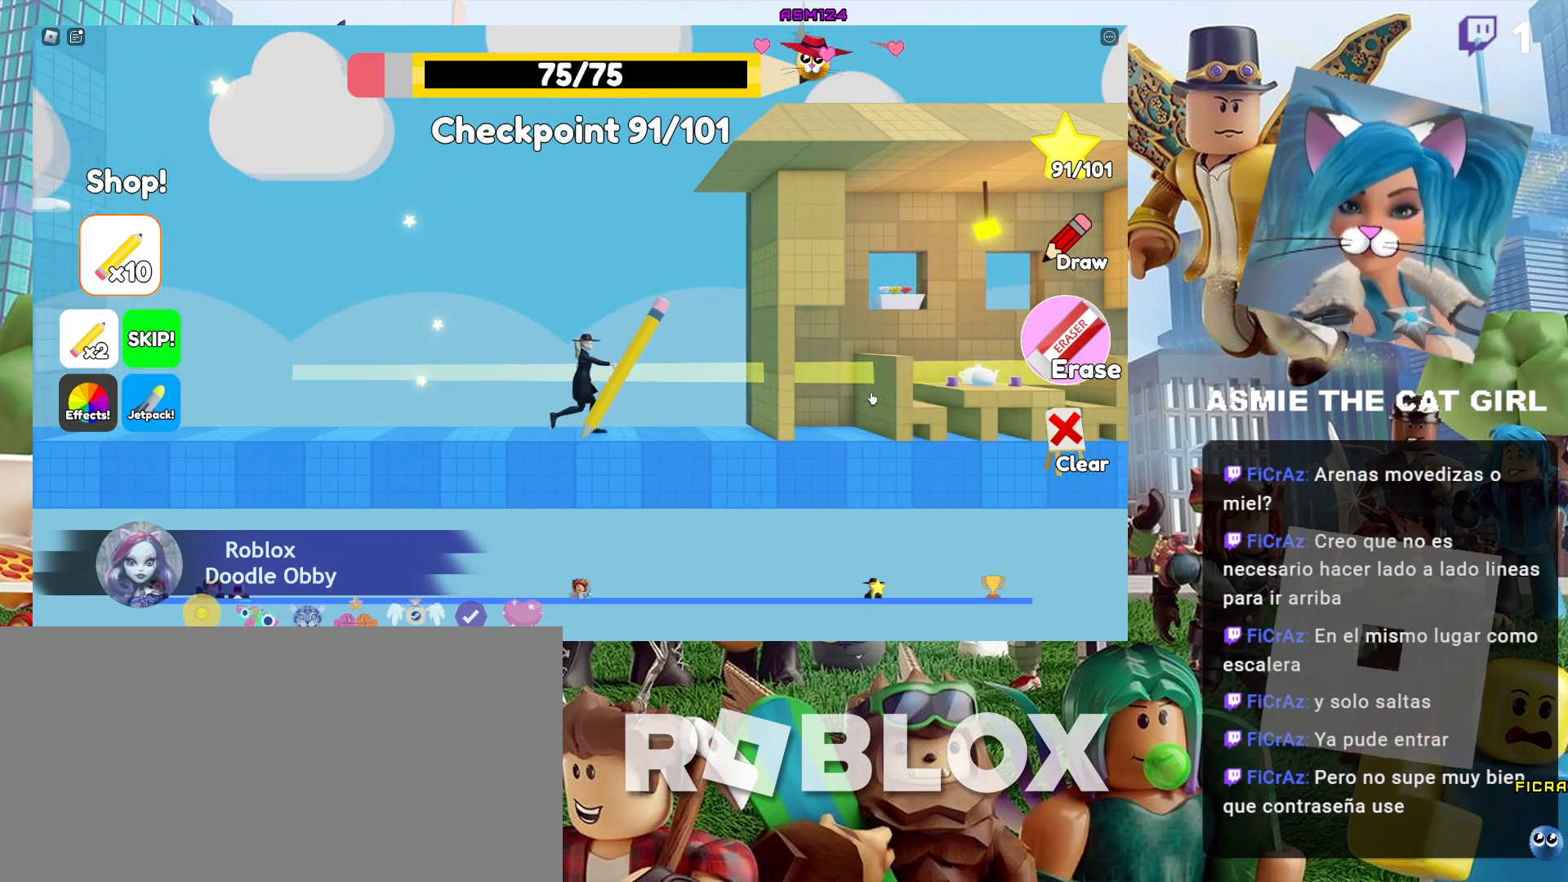
{"keys": [], "mouse": [], "events": [[434, "d", "up"]]}
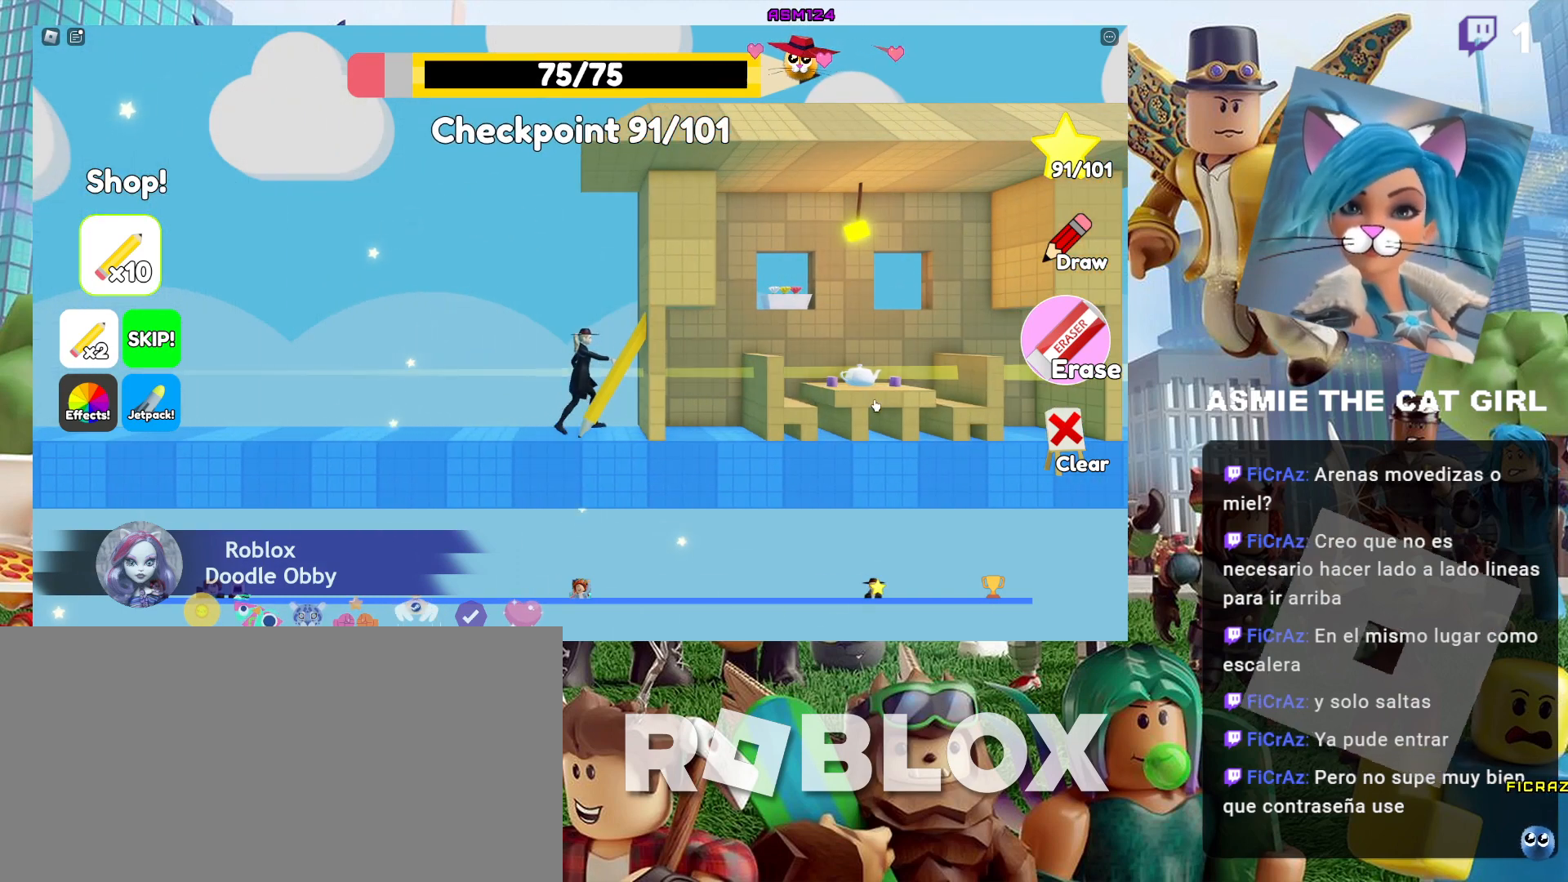
{"keys": [], "mouse": [], "events": []}
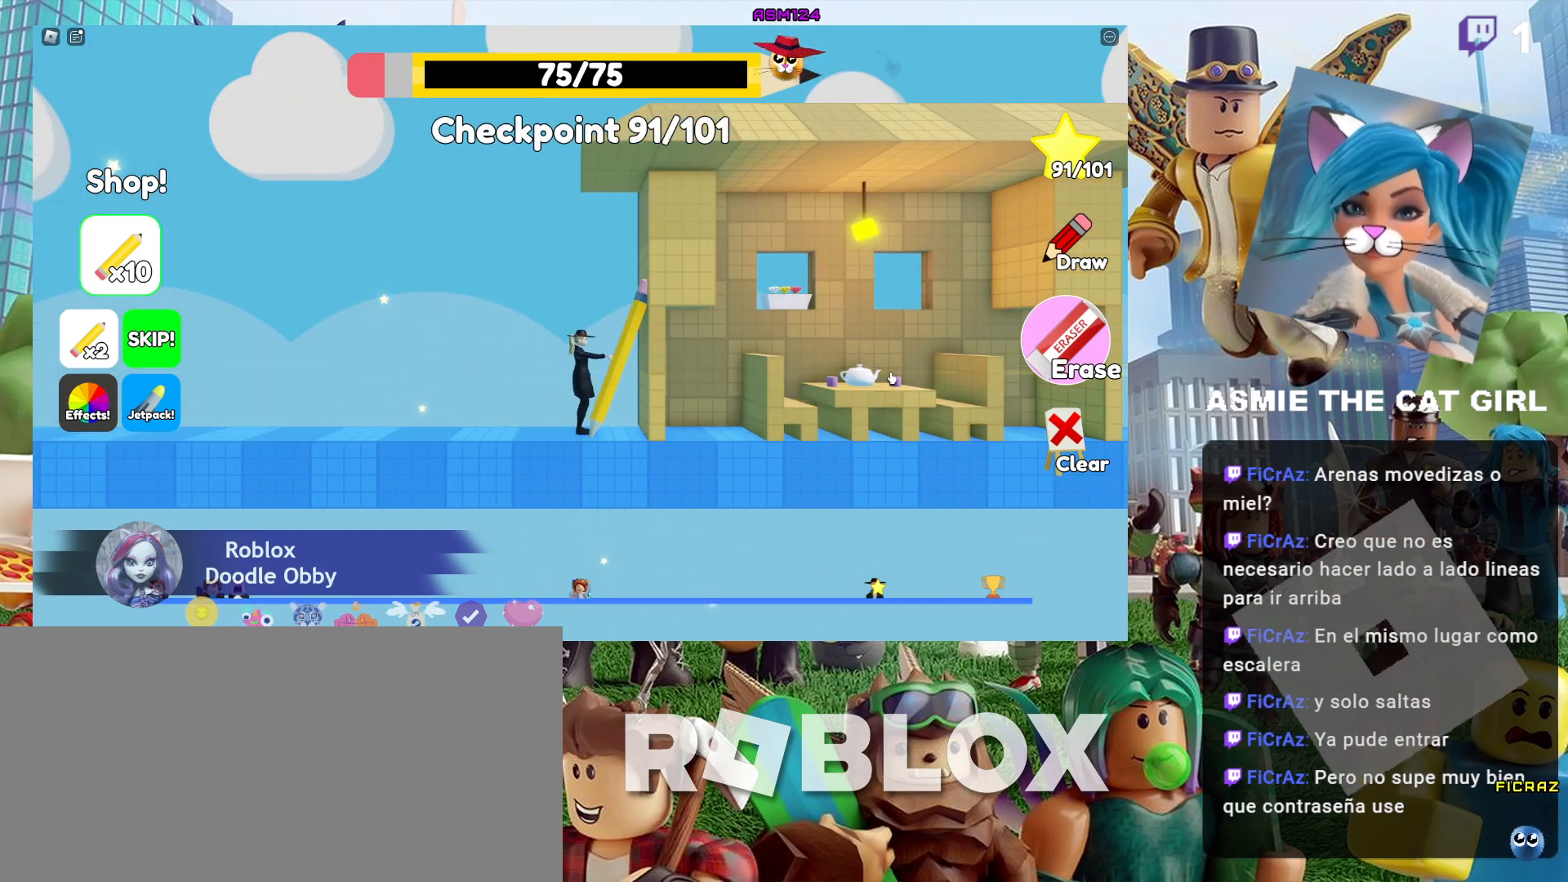
{"keys": [], "mouse": [], "events": []}
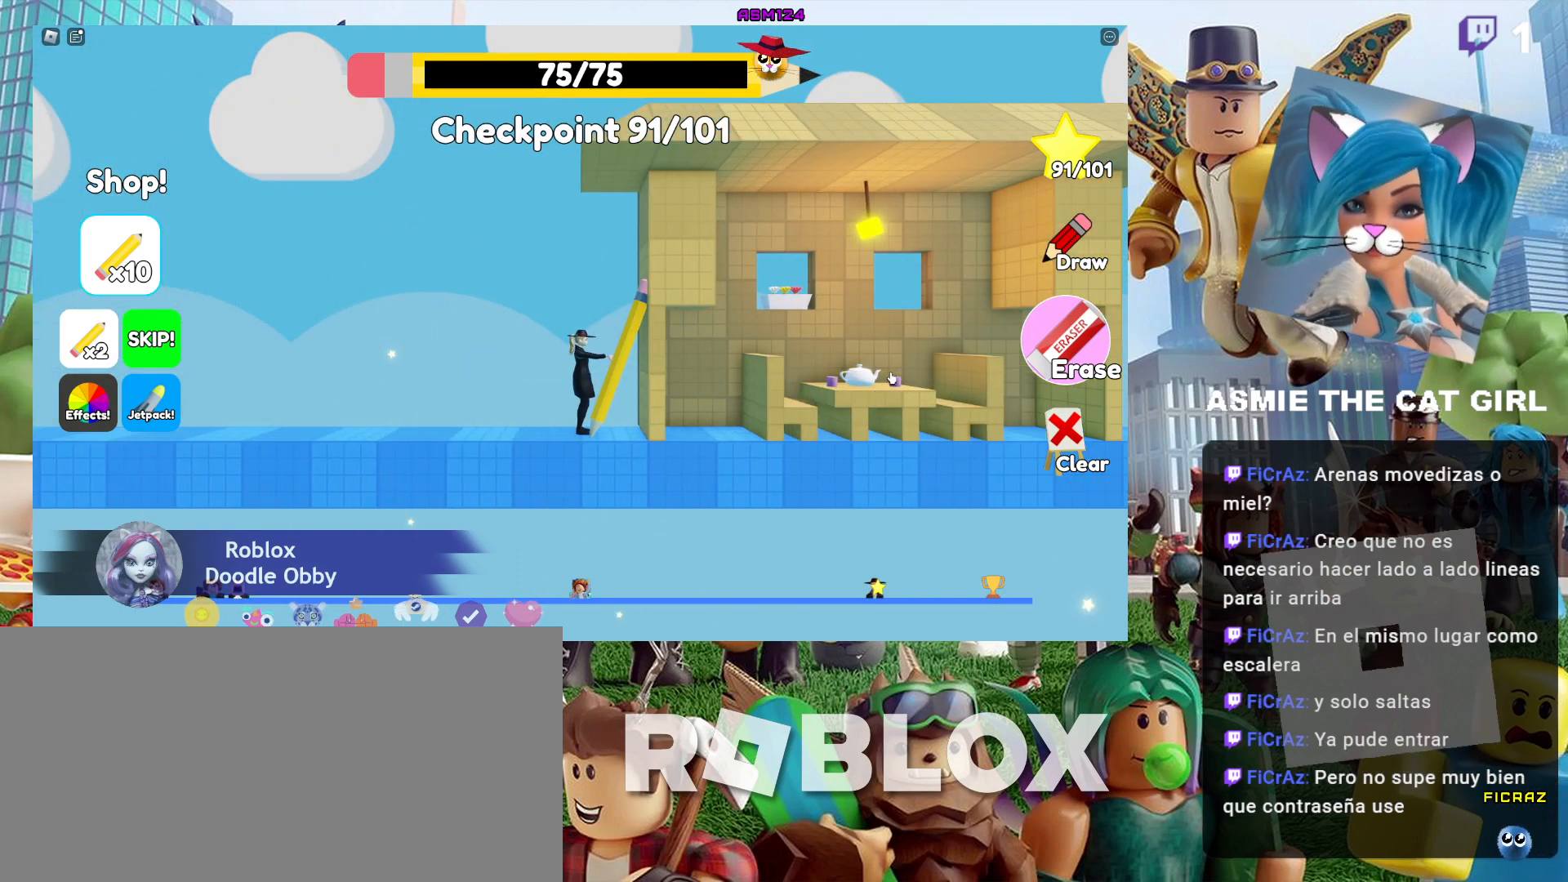
{"keys": ["a"], "mouse": [], "events": [[400, "a", "down"]]}
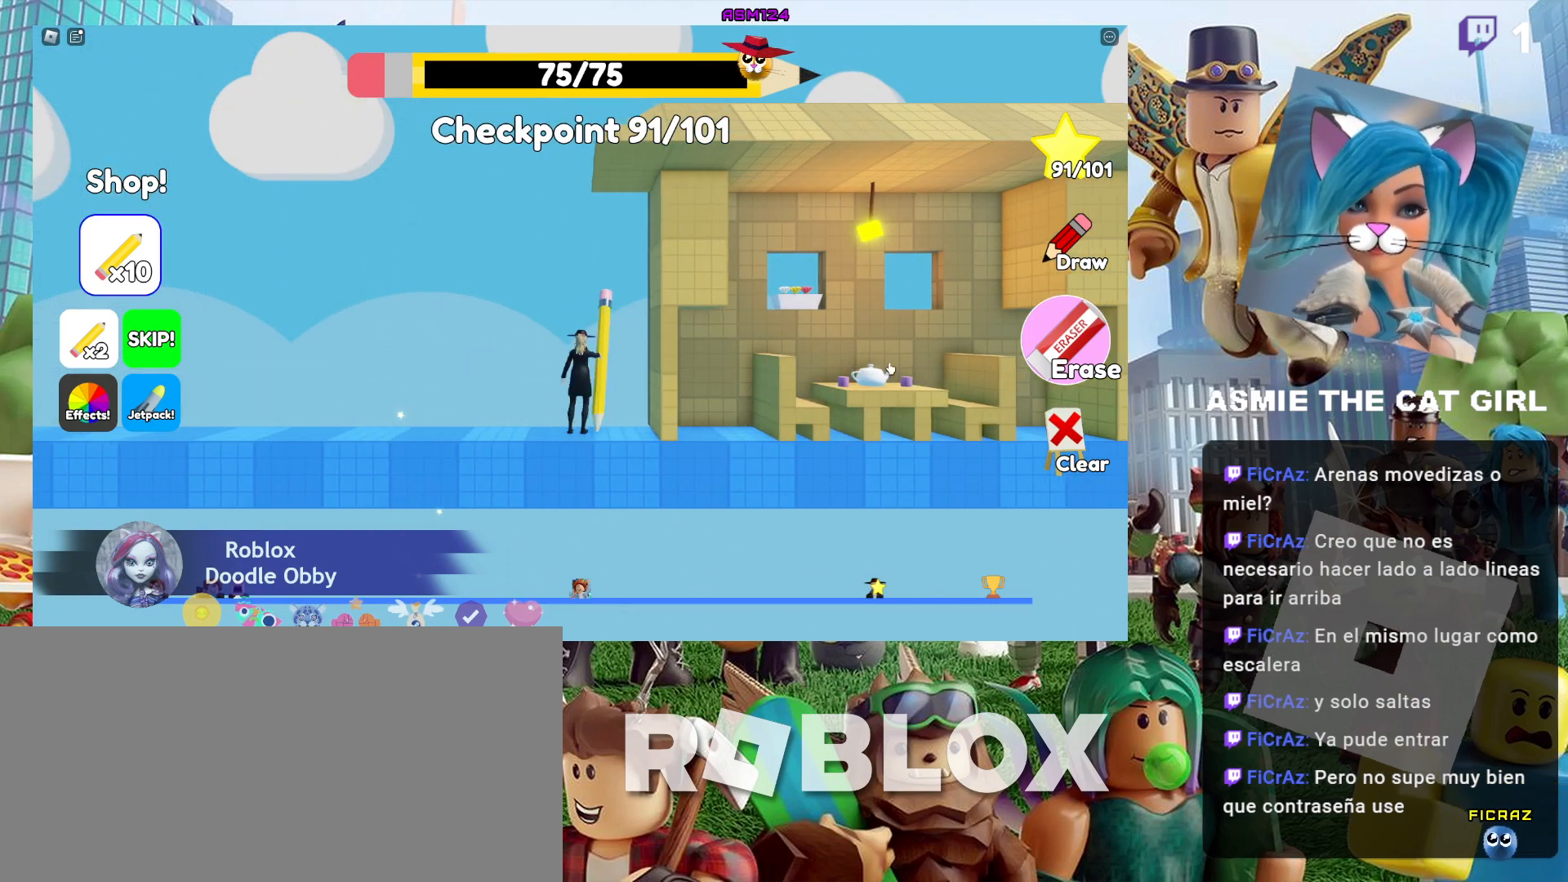
{"keys": ["a"], "mouse": [], "events": []}
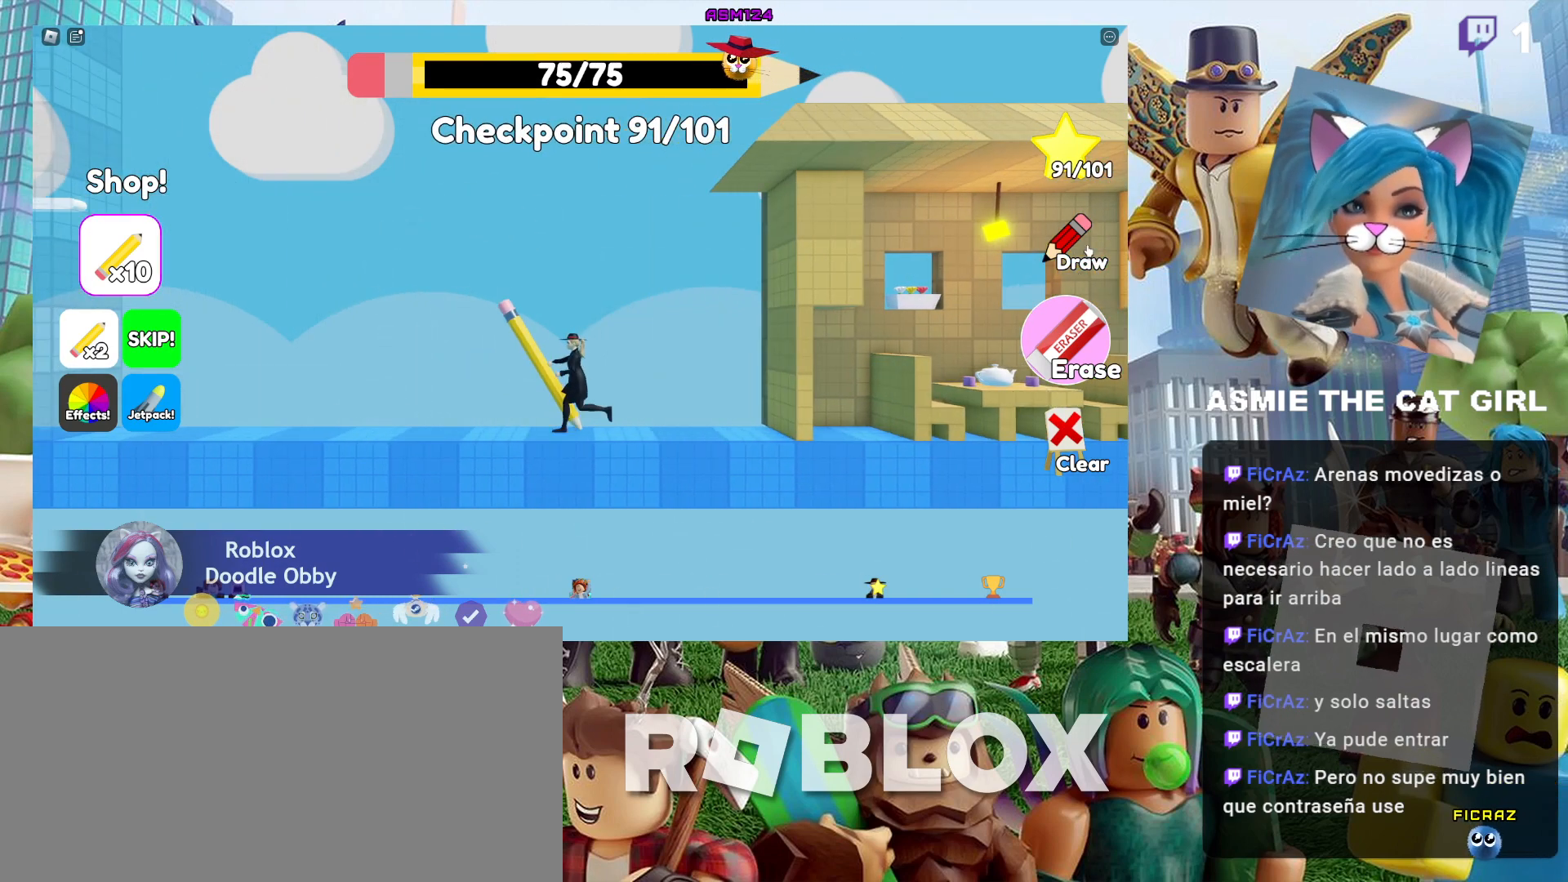
{"keys": [], "mouse": [], "events": [[300, "mouse_left", "down"], [334, "a", "up"], [400, "mouse_left", "up"]]}
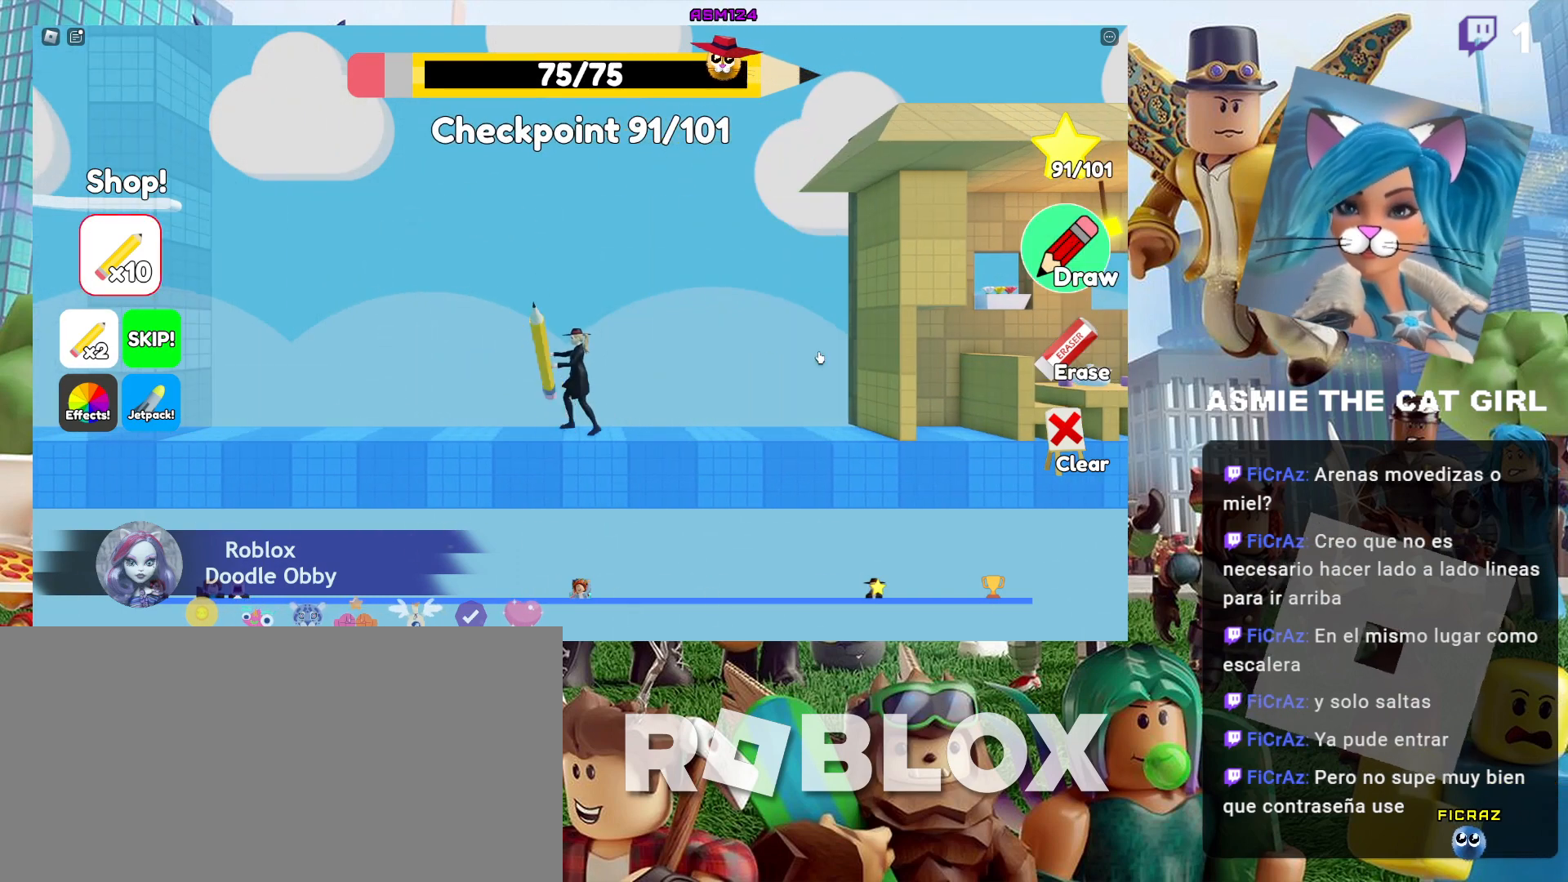
{"keys": [], "mouse": ["left"], "events": [[500, "mouse_left", "down"]]}
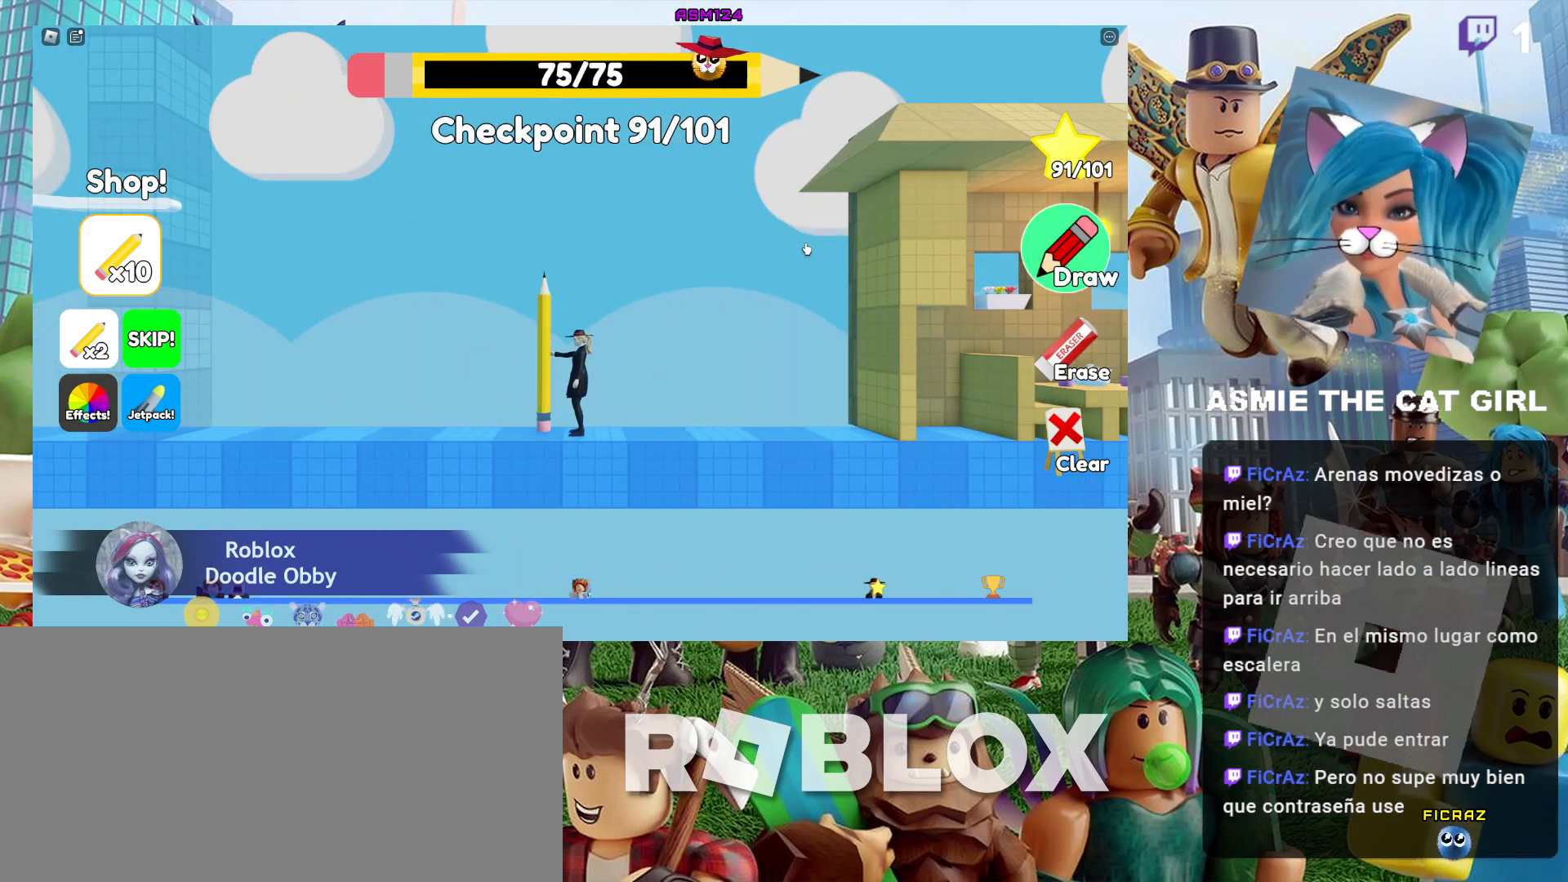
{"keys": ["a"], "mouse": ["left"], "events": [[300, "a", "down"]]}
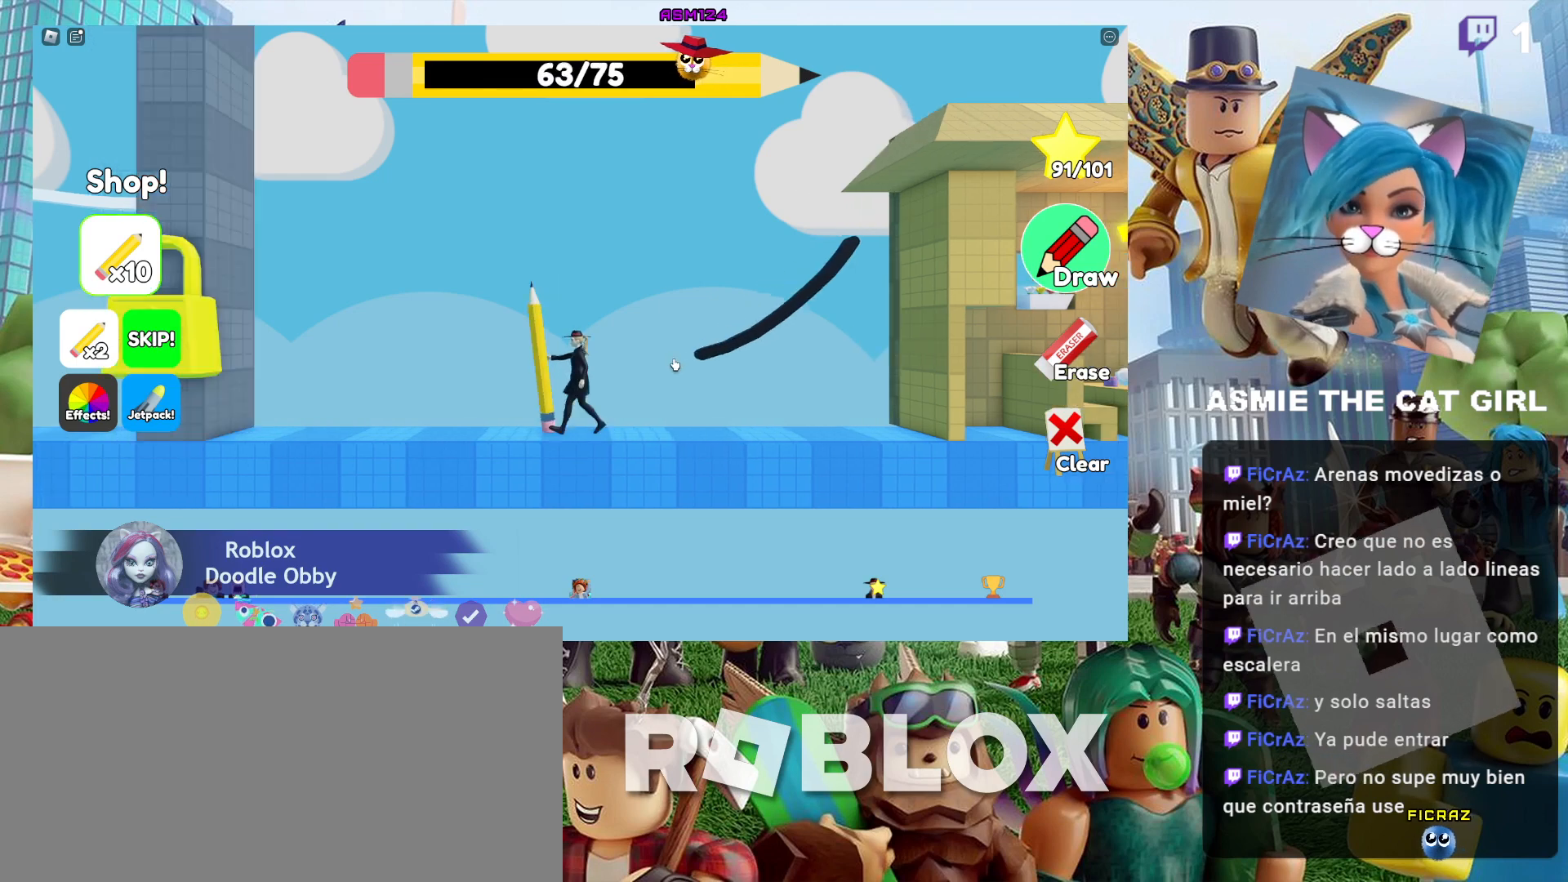
{"keys": ["d"], "mouse": [], "events": [[134, "mouse_left", "up"], [334, "a", "up"], [367, "d", "down"]]}
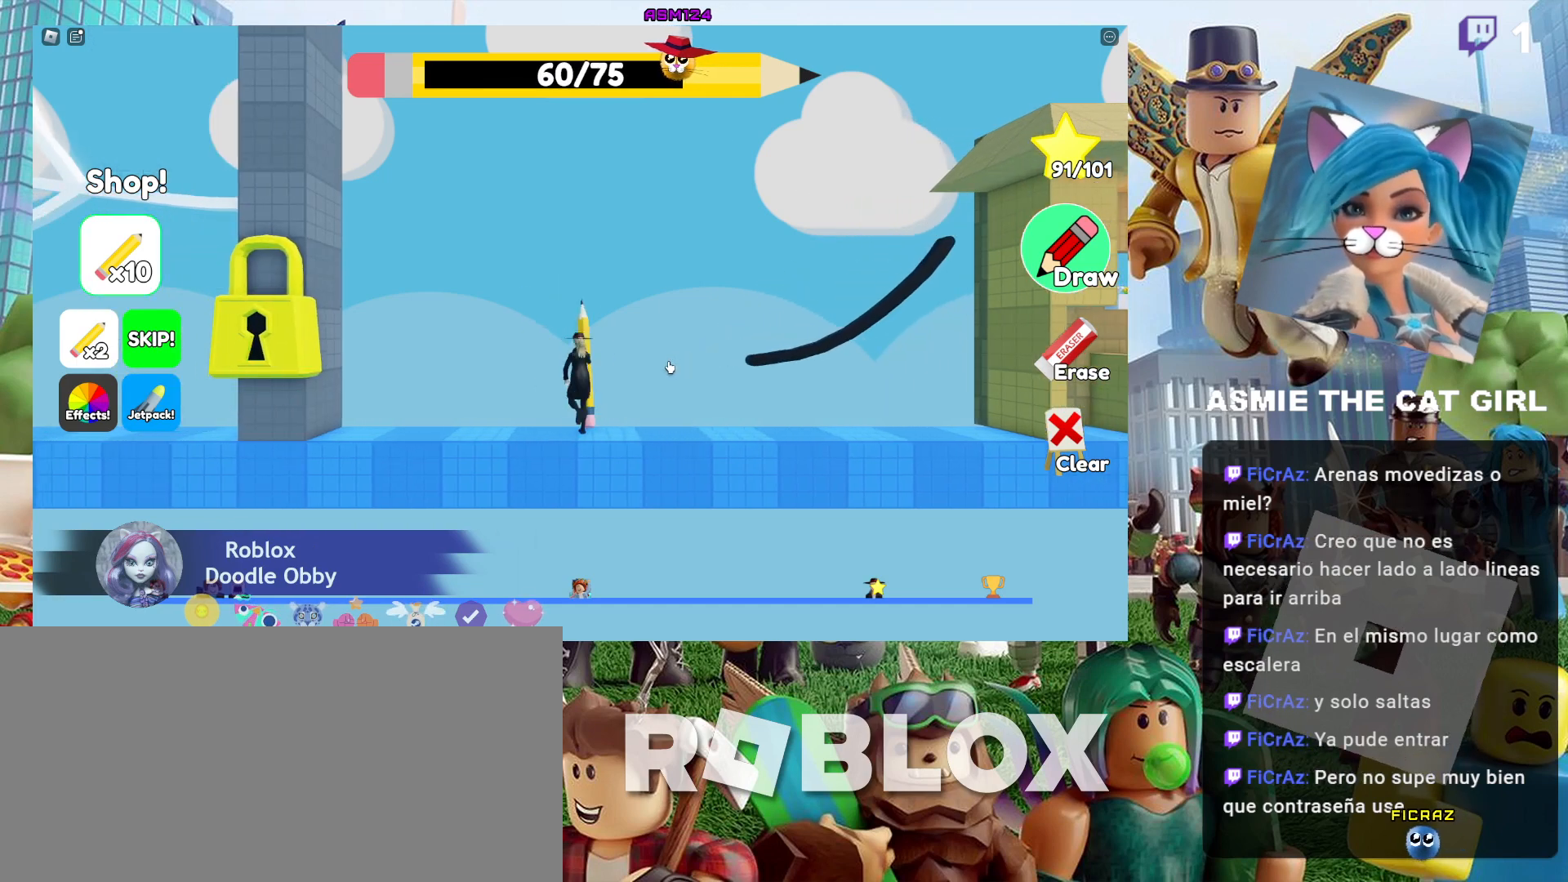
{"keys": ["d", "space"], "mouse": [], "events": [[200, "space", "down"]]}
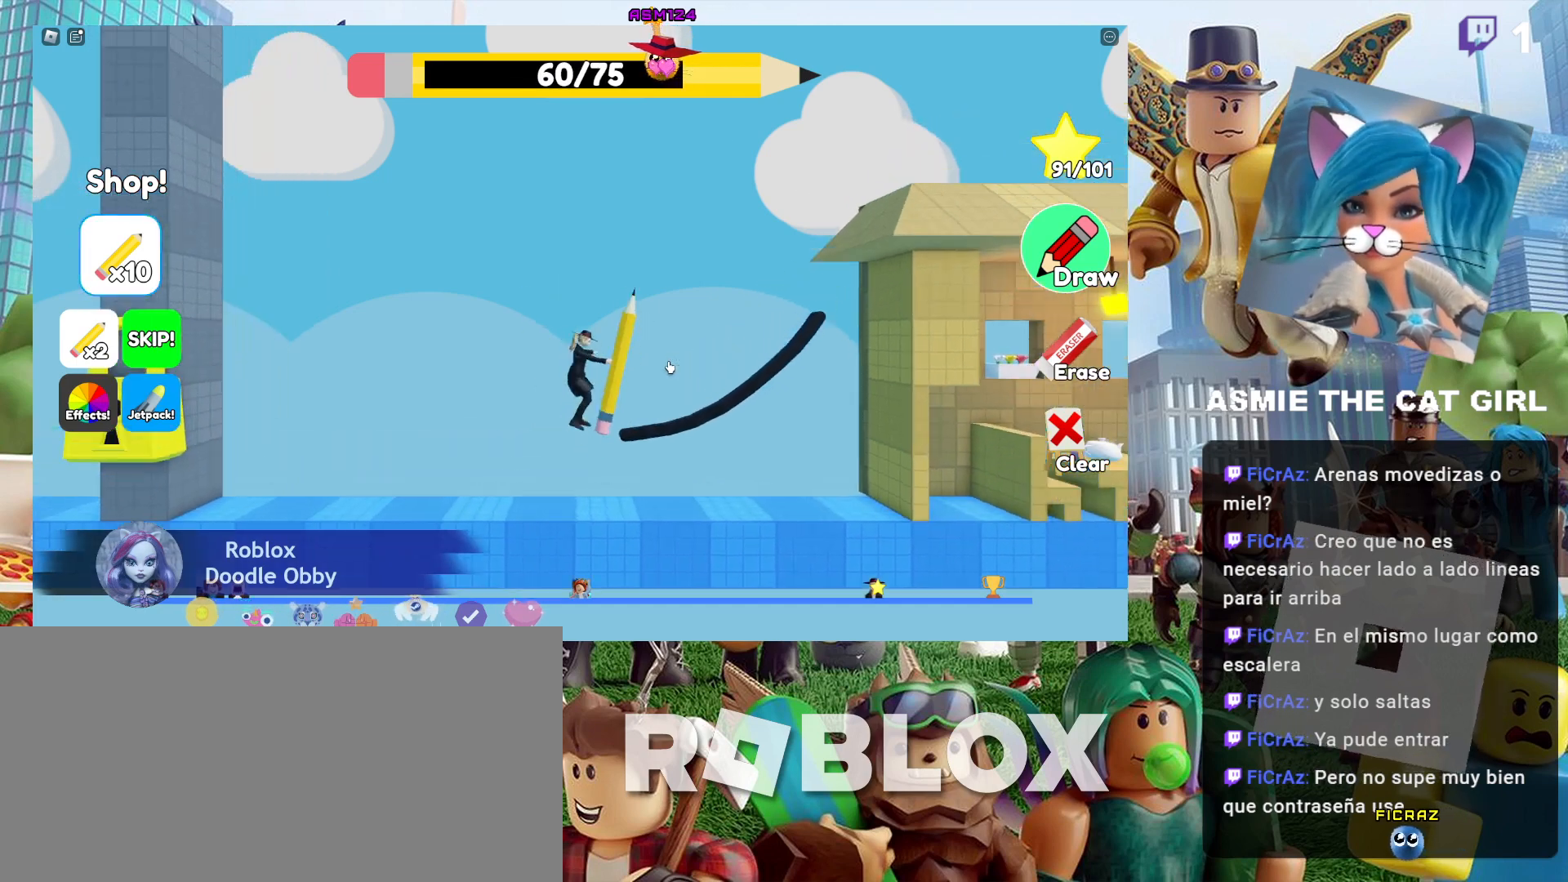
{"keys": ["d"], "mouse": [], "events": [[34, "space", "up"]]}